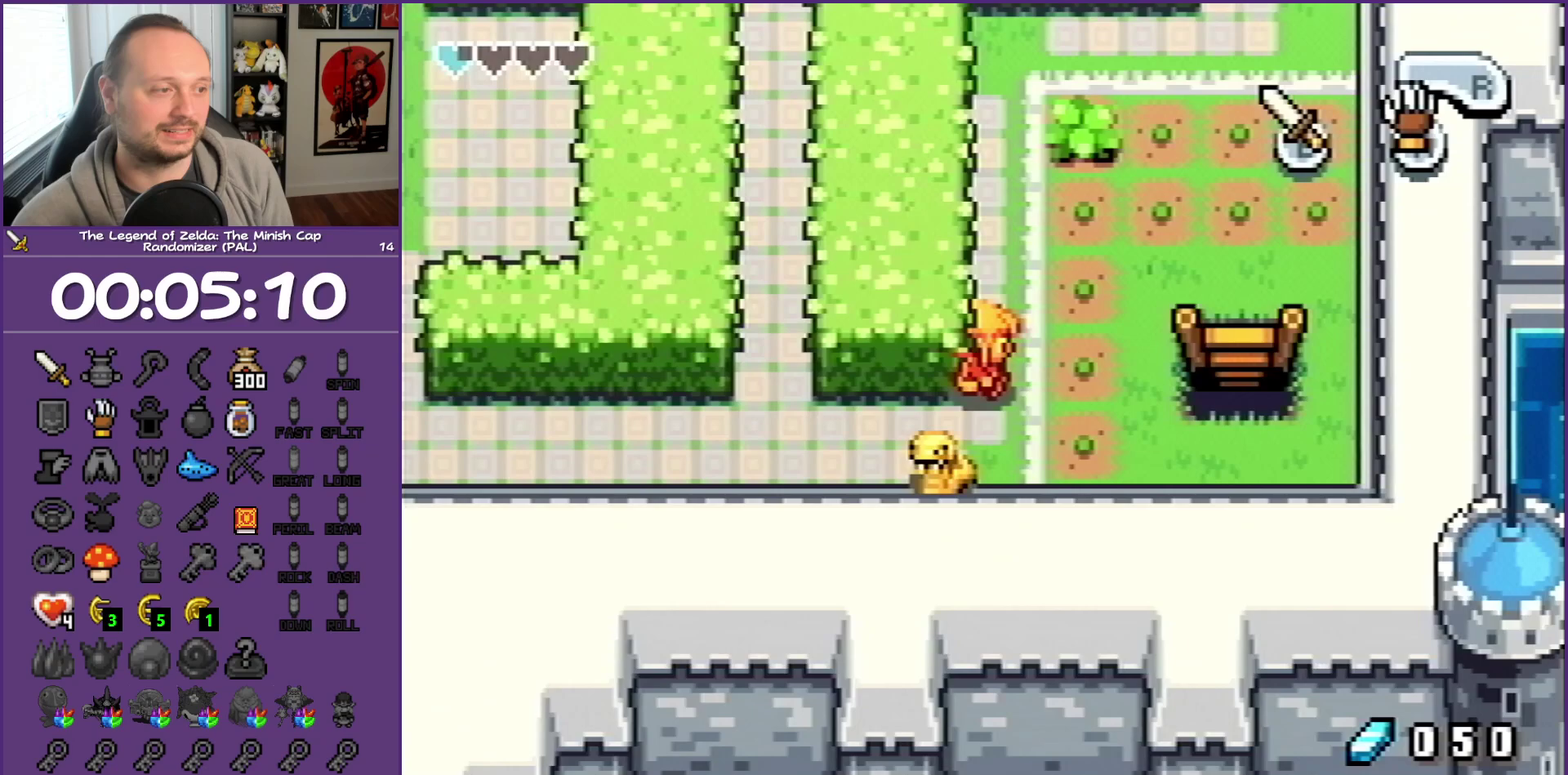
Gameplay with a controller (Nintendo layout); each line is a JSON object with the inputs held at the frame after it. "events" lists button and stick changes between this image and that frame as [ms after this image, input, new state], when the widget could be followed in between. Not read: L3 R3.
{"buttons": ["DPAD_DOWN", "DPAD_LEFT"], "events": [[83, "B", "up"], [317, "DPAD_LEFT", "down"], [350, "DPAD_DOWN", "down"], [433, "B", "down"], [500, "B", "up"]]}
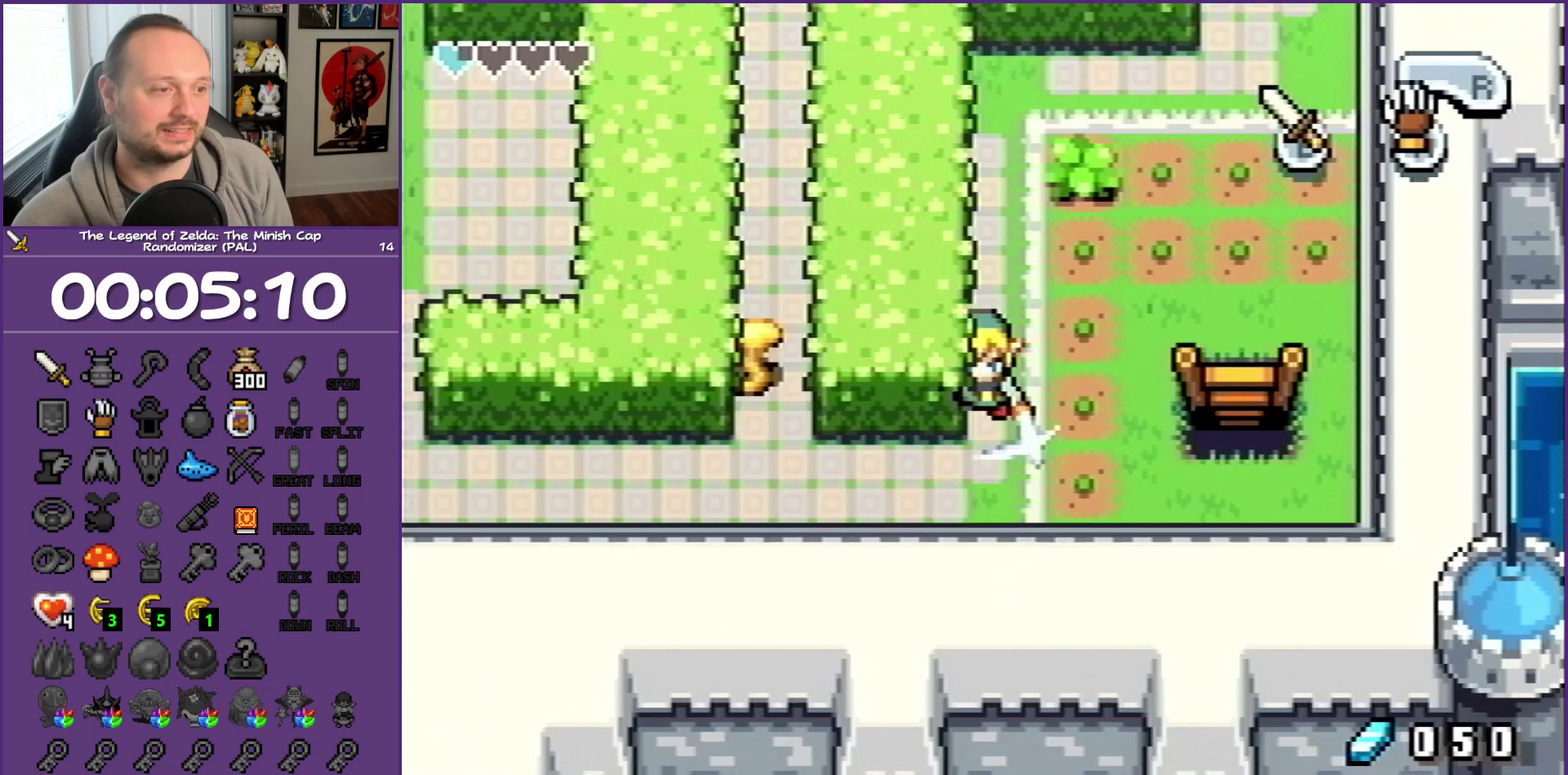
{"buttons": ["B", "DPAD_LEFT"], "events": [[400, "B", "down"], [400, "DPAD_DOWN", "up"]]}
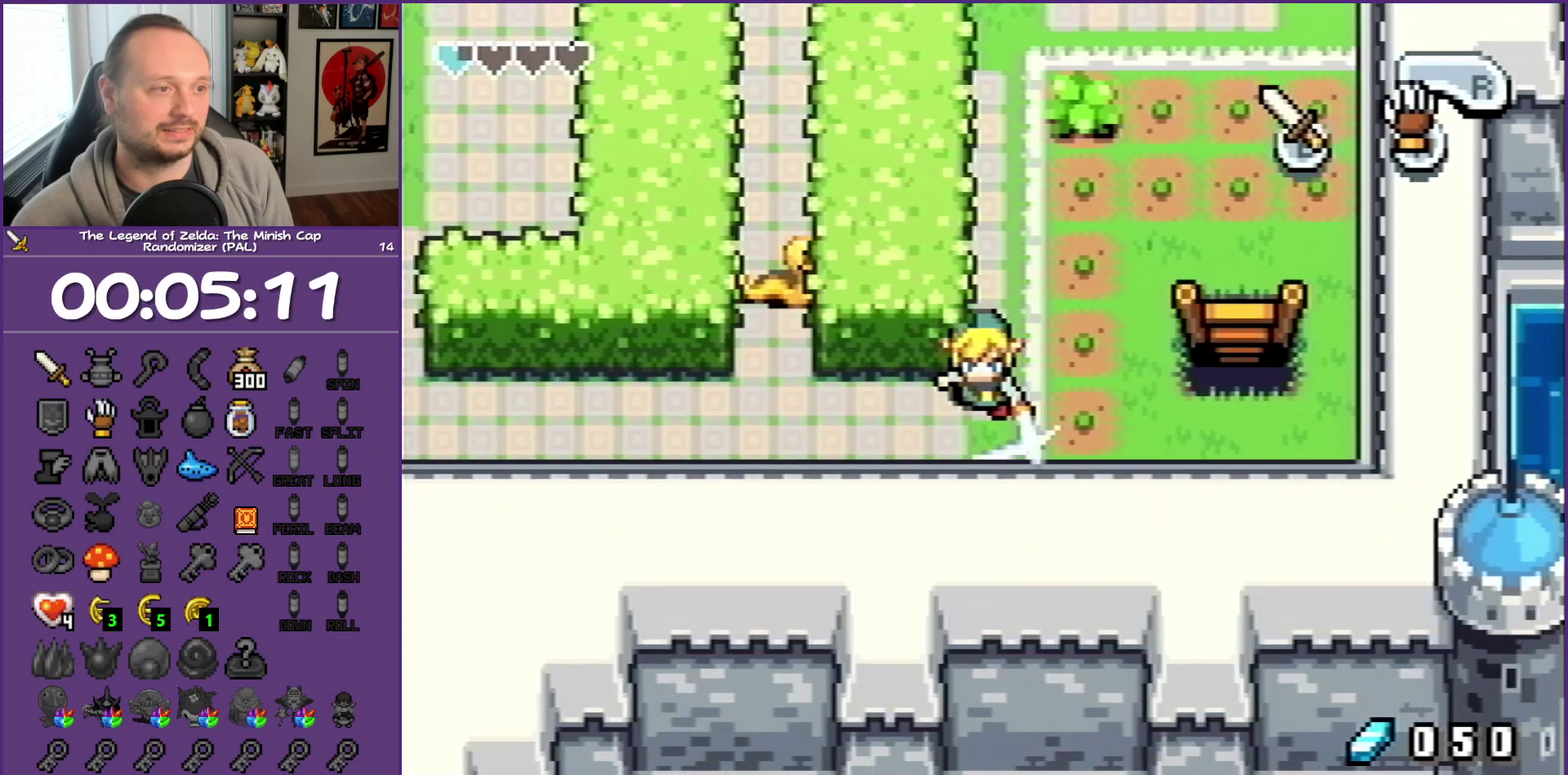
{"buttons": ["DPAD_DOWN", "DPAD_LEFT"], "events": [[317, "B", "up"], [450, "DPAD_DOWN", "down"]]}
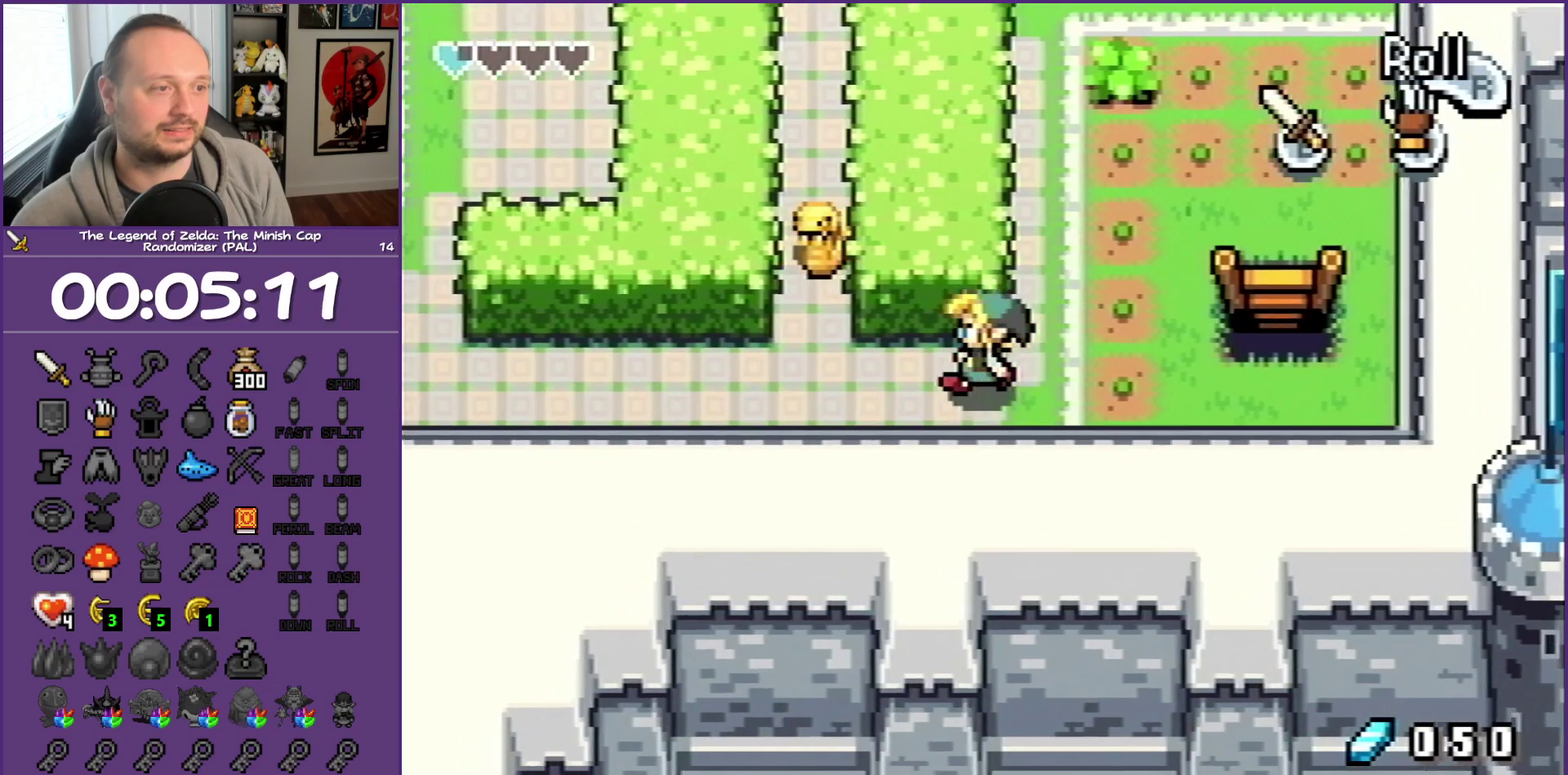
{"buttons": ["DPAD_UP", "DPAD_LEFT"], "events": [[83, "DPAD_DOWN", "up"], [83, "DPAD_UP", "down"], [183, "B", "down"], [417, "B", "up"]]}
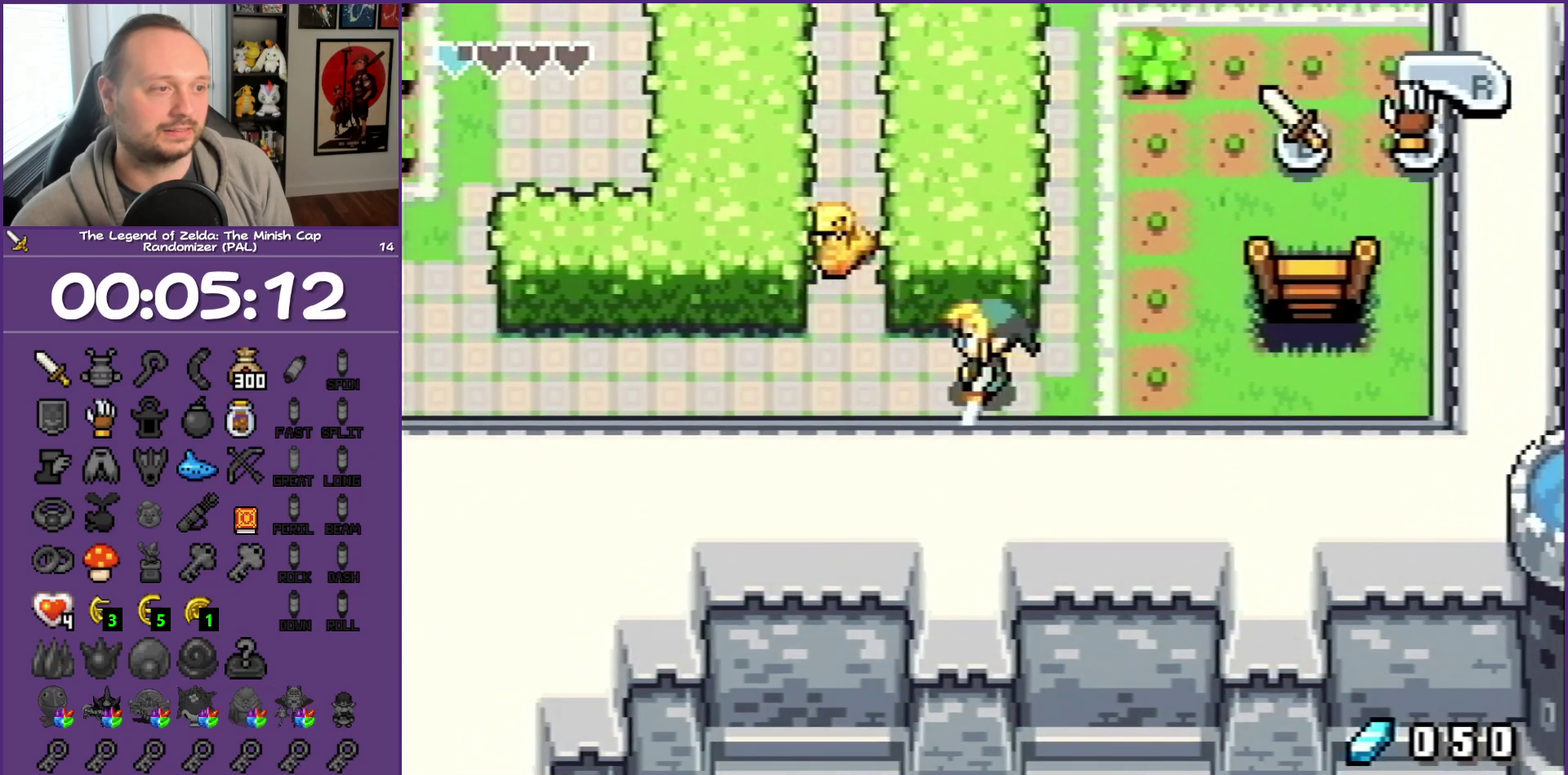
{"buttons": [], "events": [[100, "B", "down"], [233, "B", "up"], [283, "DPAD_LEFT", "up"], [283, "DPAD_UP", "up"]]}
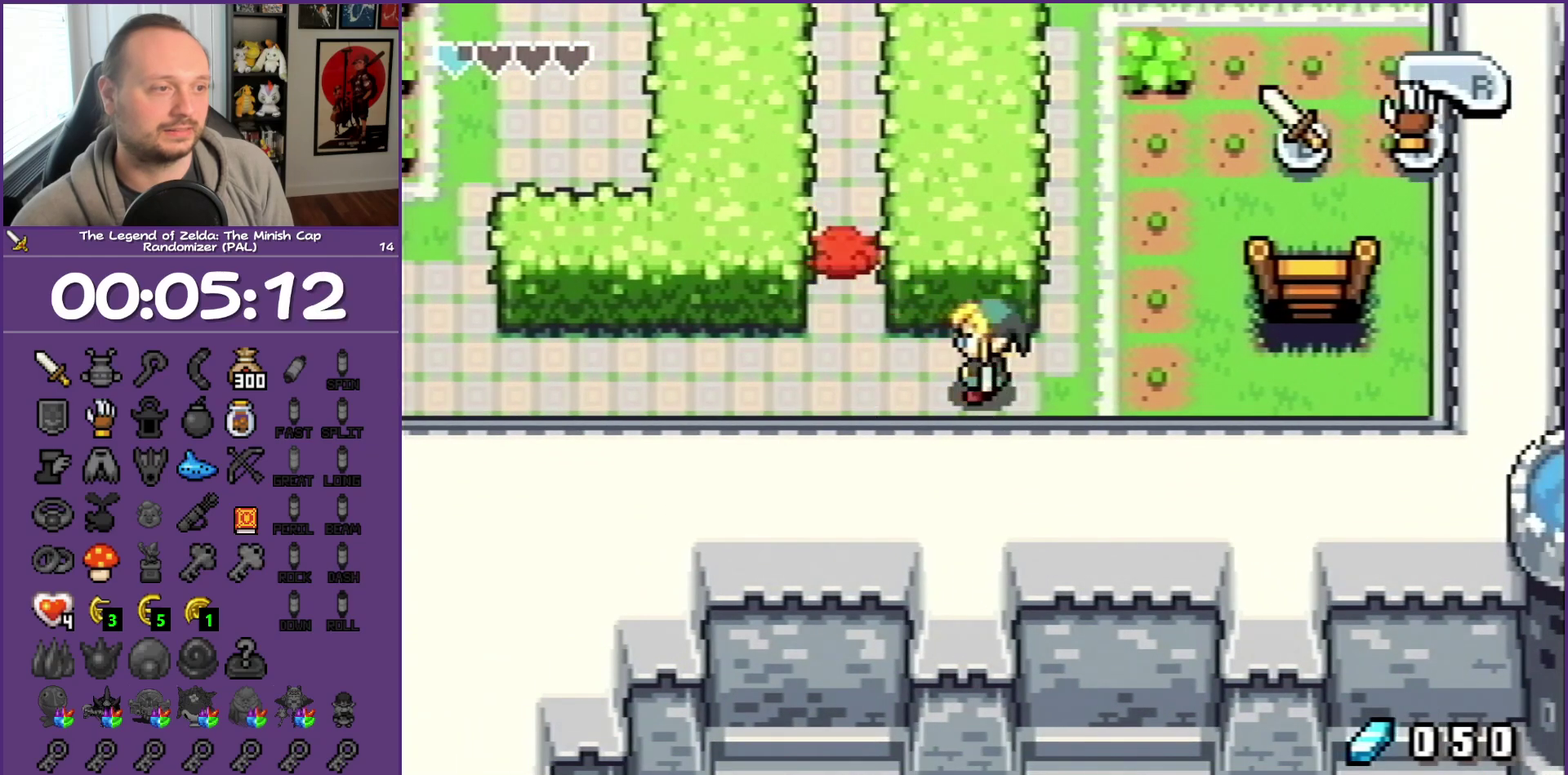
{"buttons": [], "events": []}
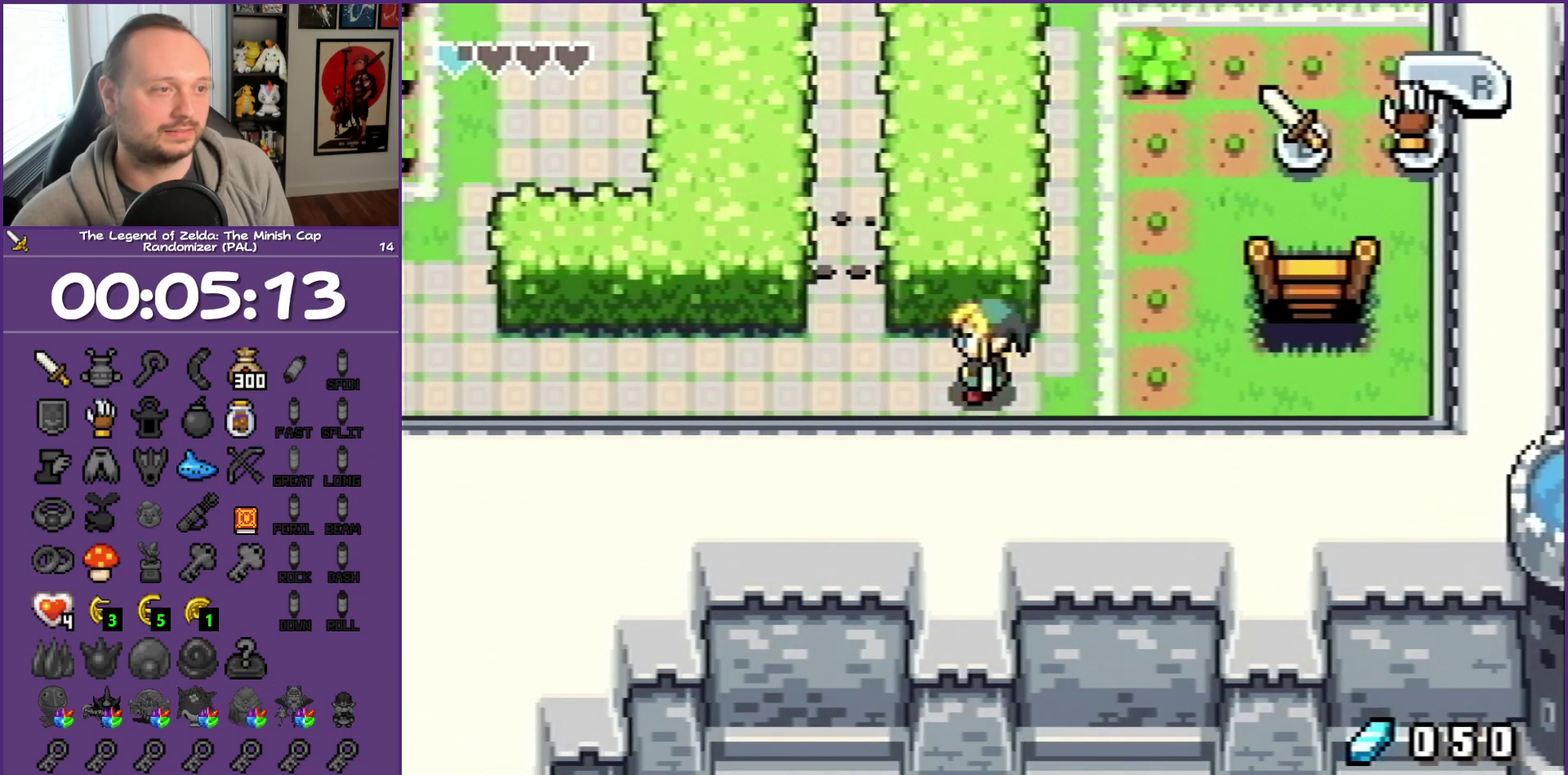
{"buttons": ["DPAD_LEFT"], "events": [[483, "DPAD_LEFT", "down"]]}
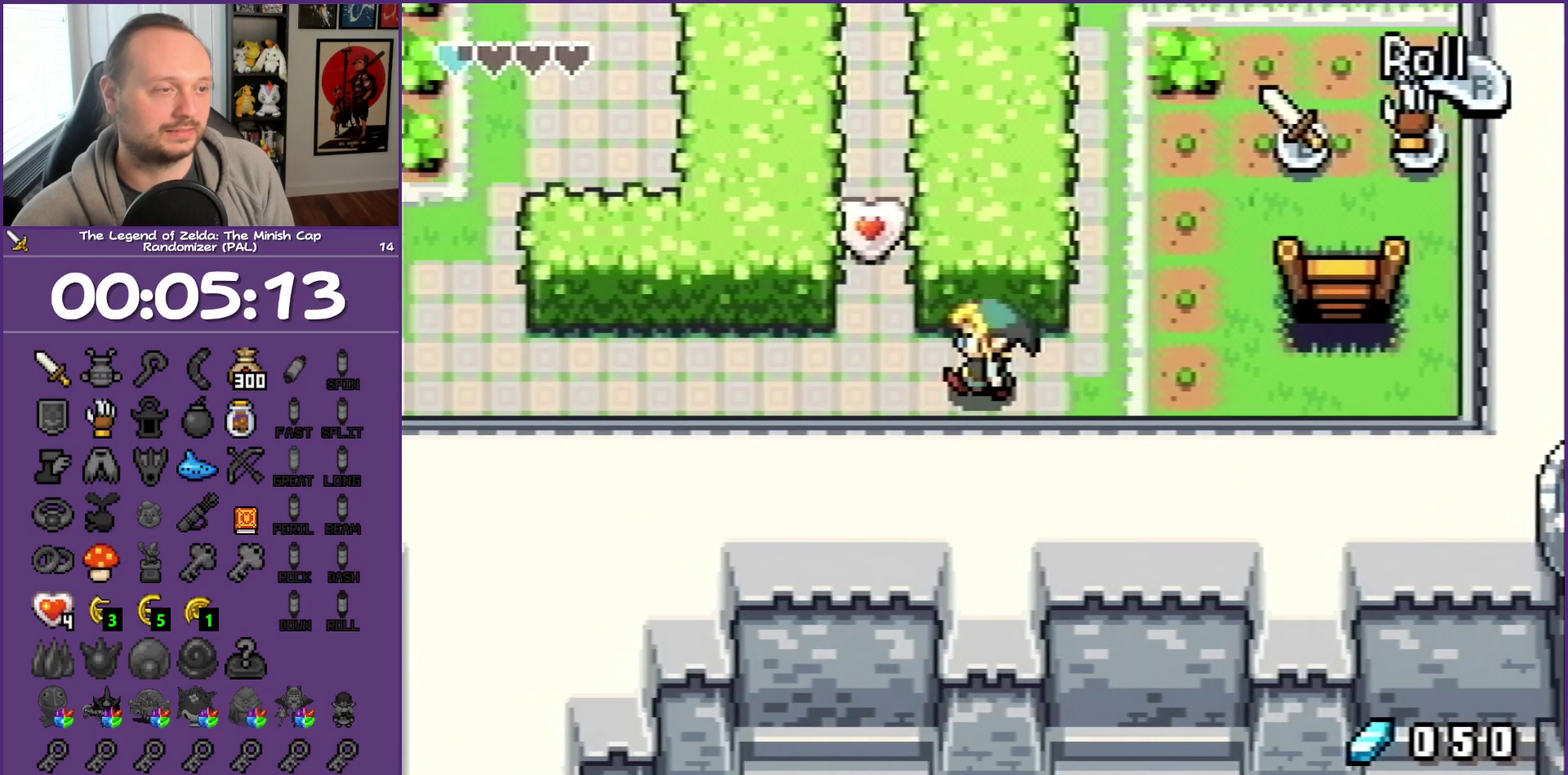
{"buttons": ["DPAD_UP"], "events": [[217, "DPAD_UP", "down"], [383, "DPAD_LEFT", "up"]]}
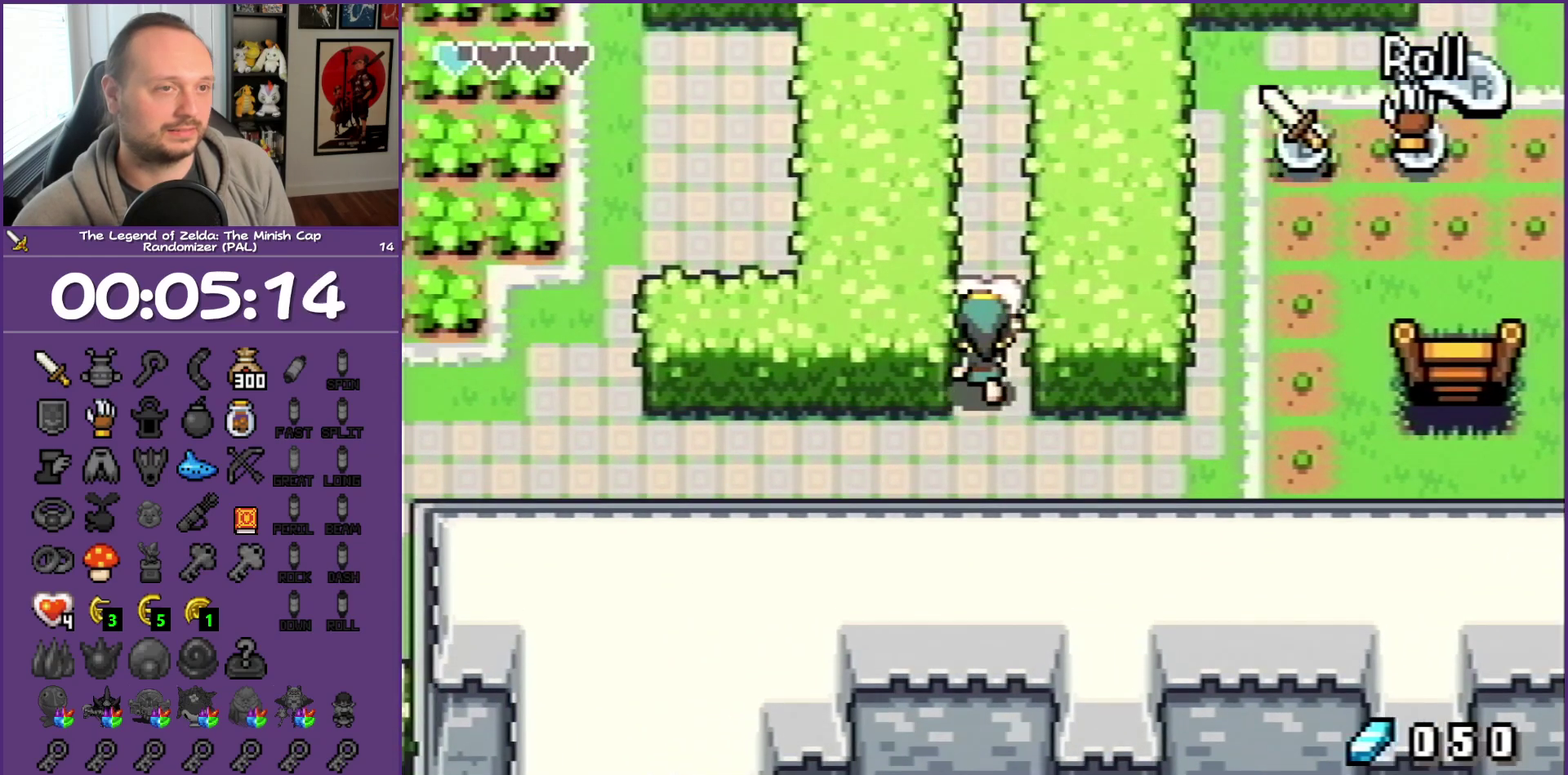
{"buttons": ["B", "DPAD_DOWN"], "events": [[267, "DPAD_LEFT", "down"], [350, "B", "down"], [350, "DPAD_DOWN", "down"], [350, "DPAD_UP", "up"], [383, "DPAD_LEFT", "up"]]}
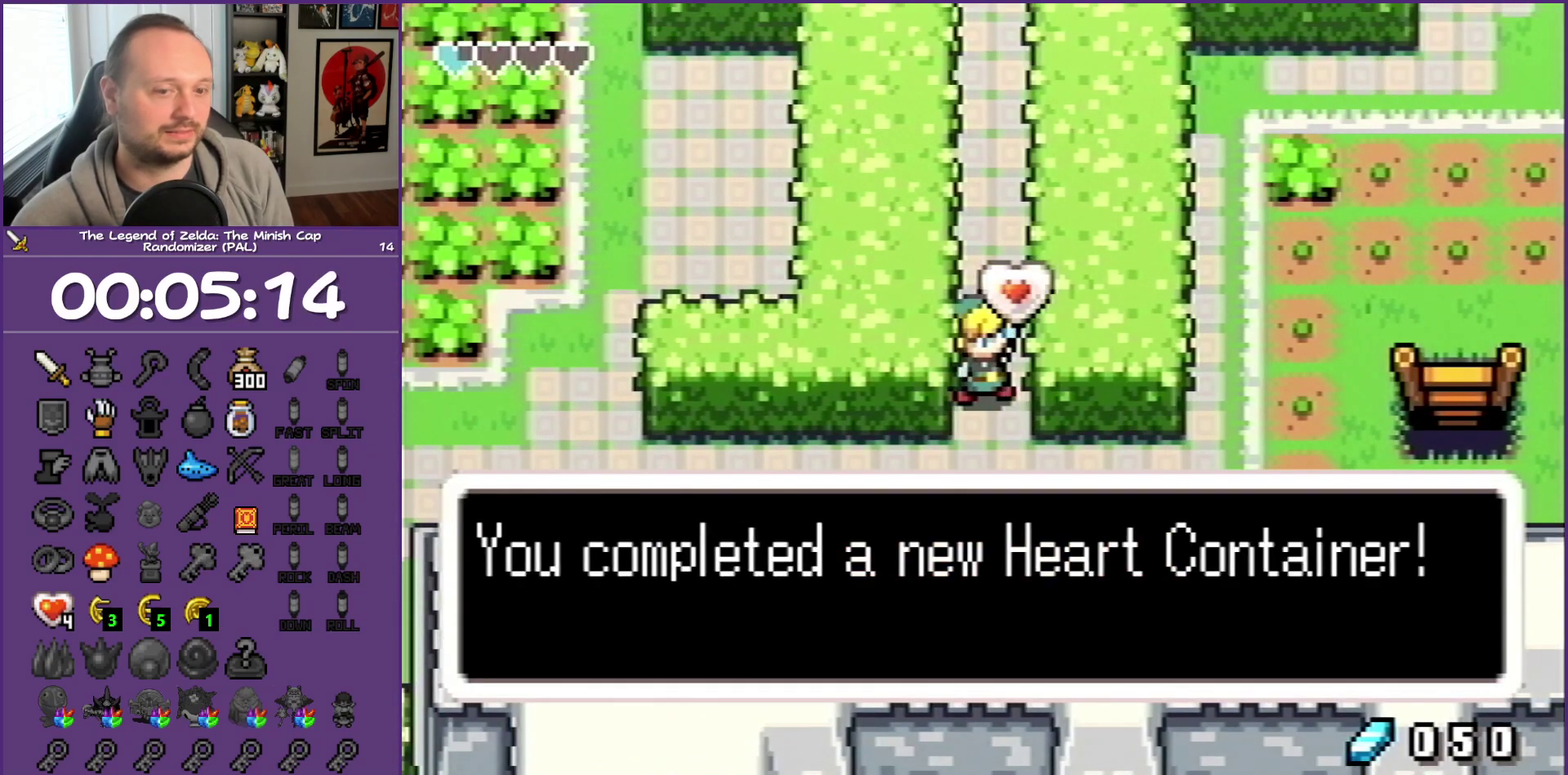
{"buttons": ["B", "DPAD_DOWN"], "events": [[50, "DPAD_DOWN", "up"], [50, "DPAD_RIGHT", "down"], [117, "DPAD_UP", "down"], [167, "DPAD_RIGHT", "up"], [400, "DPAD_DOWN", "down"], [400, "DPAD_UP", "up"]]}
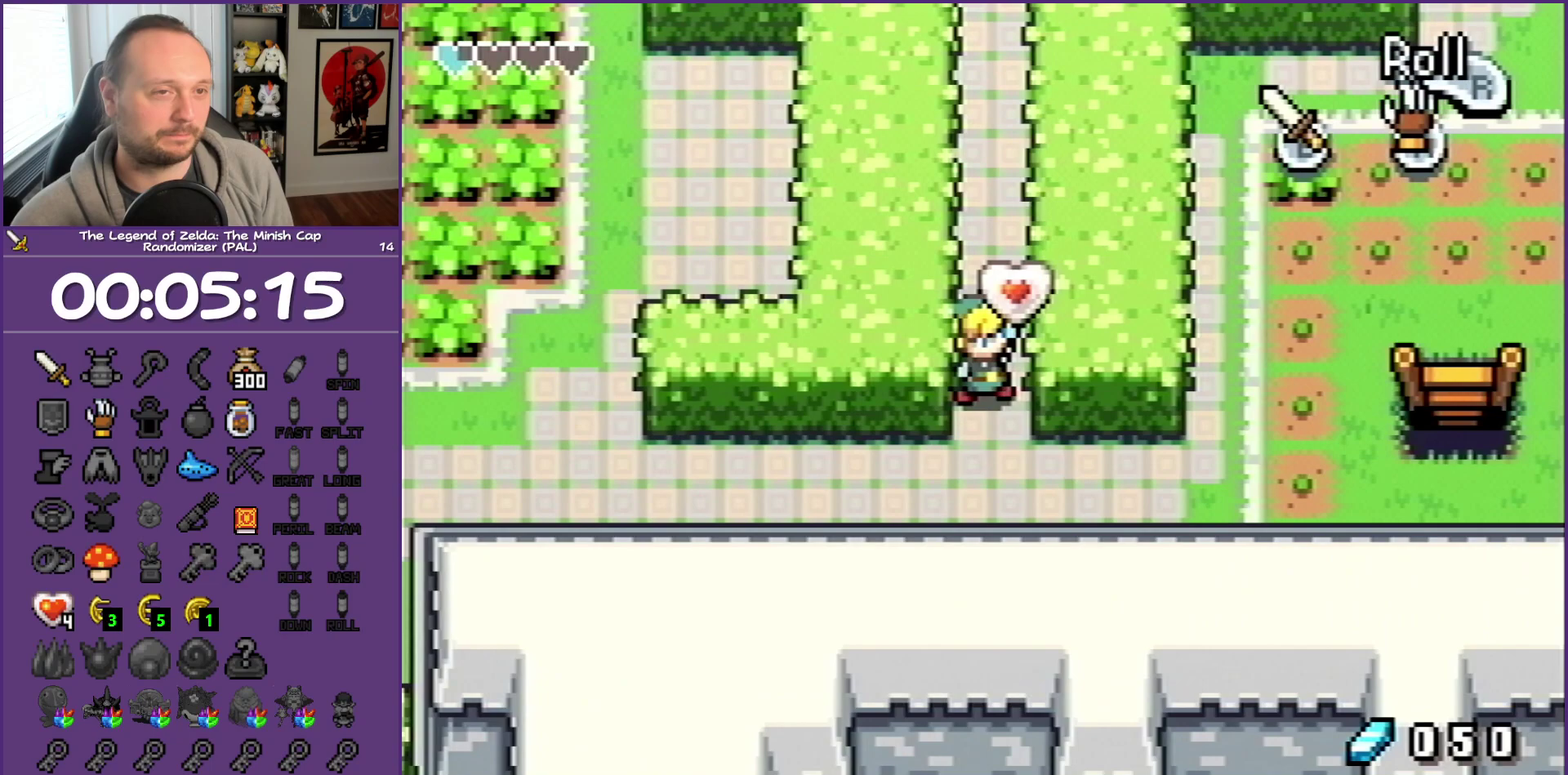
{"buttons": ["B", "DPAD_DOWN"], "events": []}
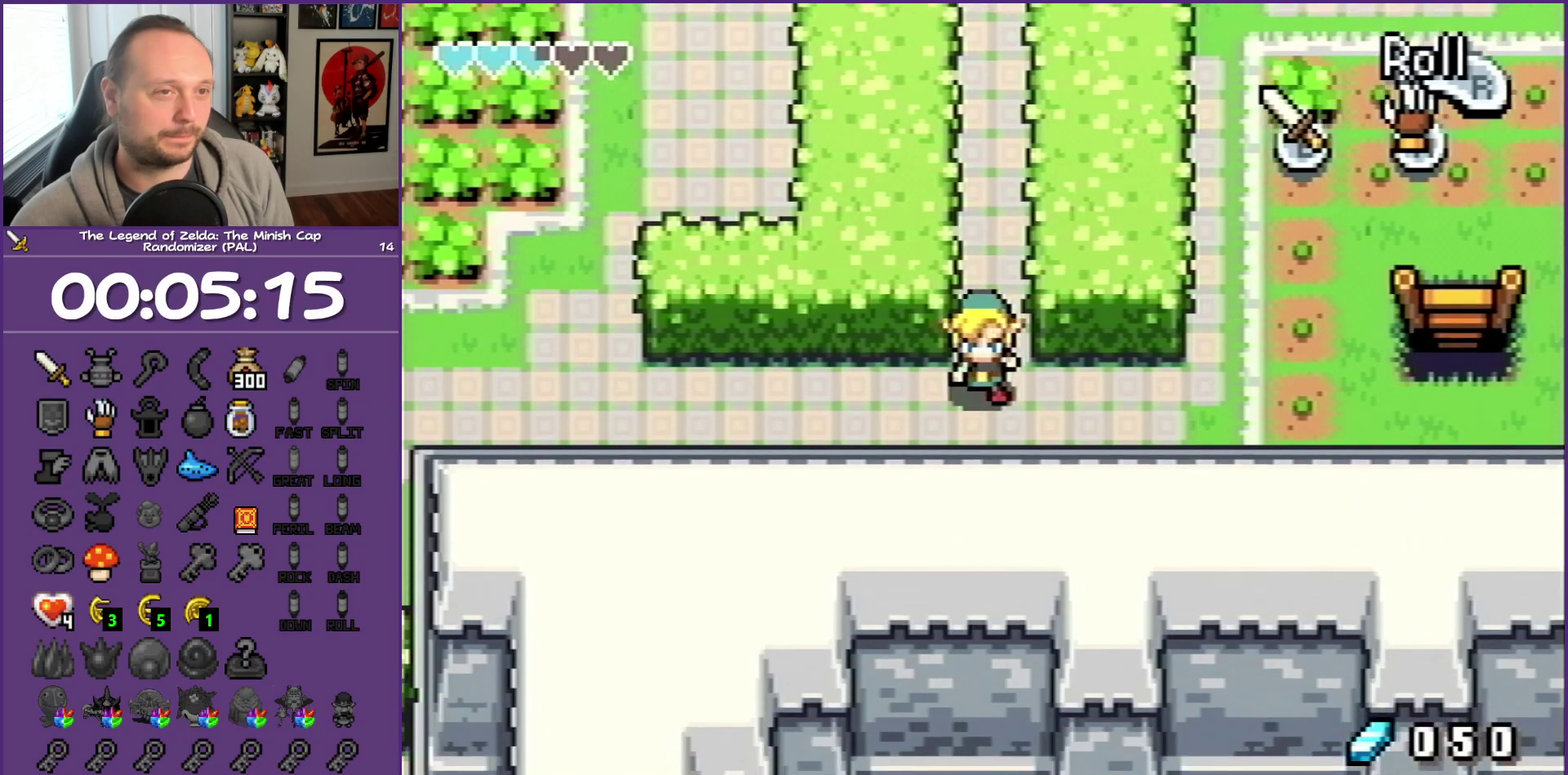
{"buttons": ["R1", "DPAD_LEFT"], "events": [[83, "DPAD_LEFT", "down"], [133, "B", "up"], [133, "DPAD_DOWN", "up"], [333, "R1", "down"]]}
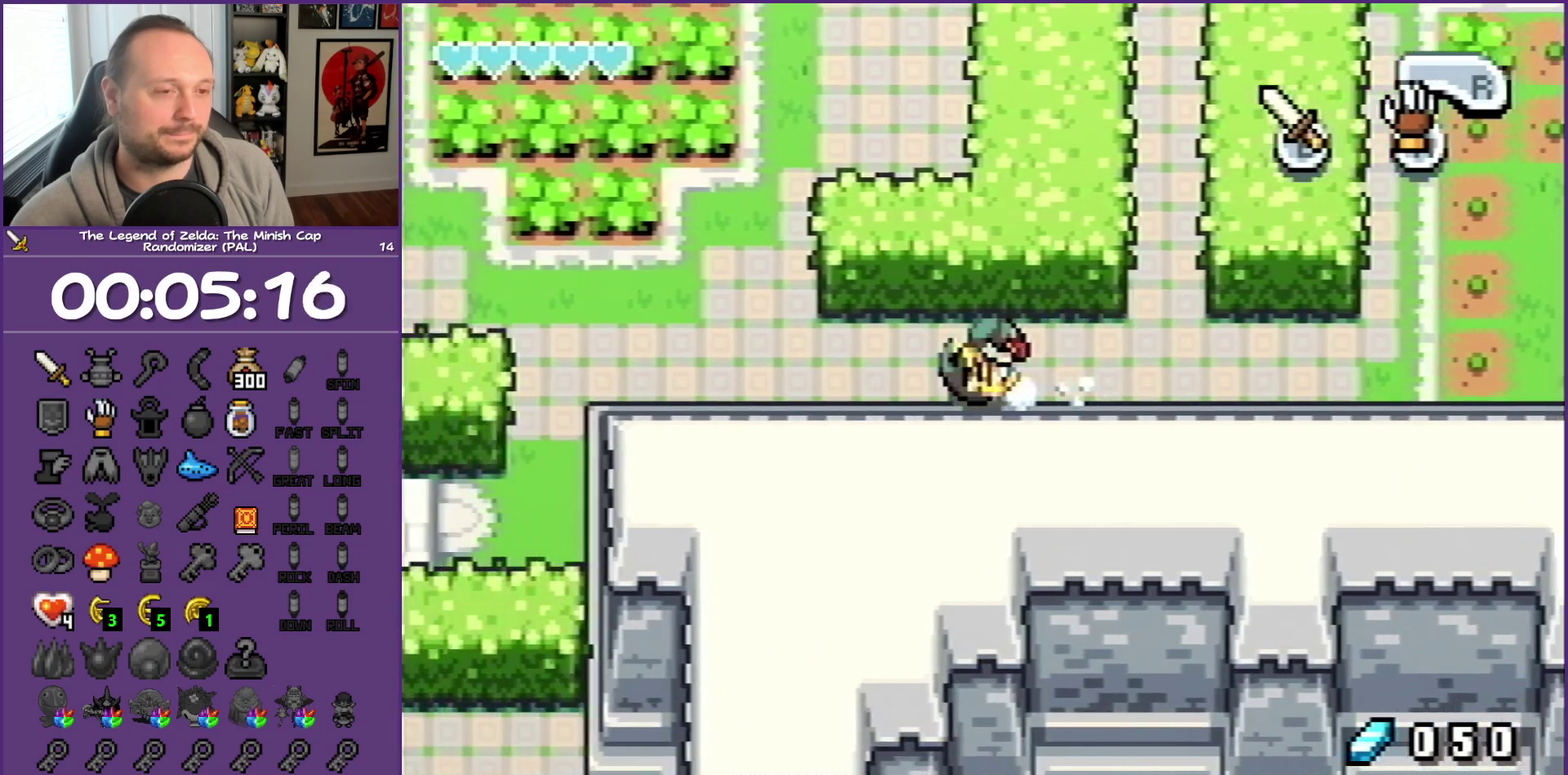
{"buttons": ["DPAD_DOWN", "DPAD_LEFT"], "events": [[17, "R1", "up"], [417, "DPAD_DOWN", "down"]]}
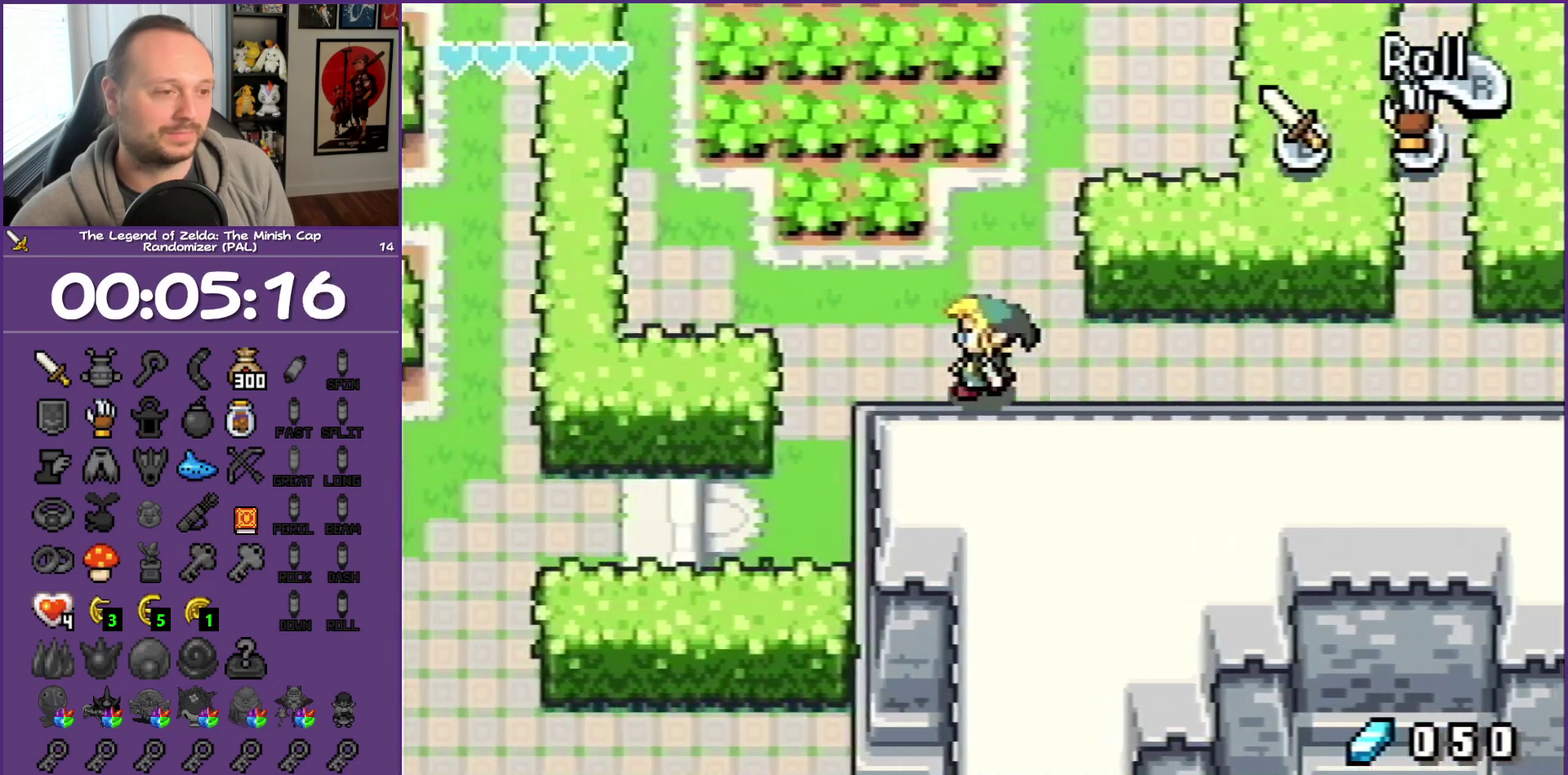
{"buttons": ["DPAD_DOWN"], "events": [[50, "DPAD_DOWN", "up"], [300, "DPAD_DOWN", "down"], [433, "DPAD_LEFT", "up"]]}
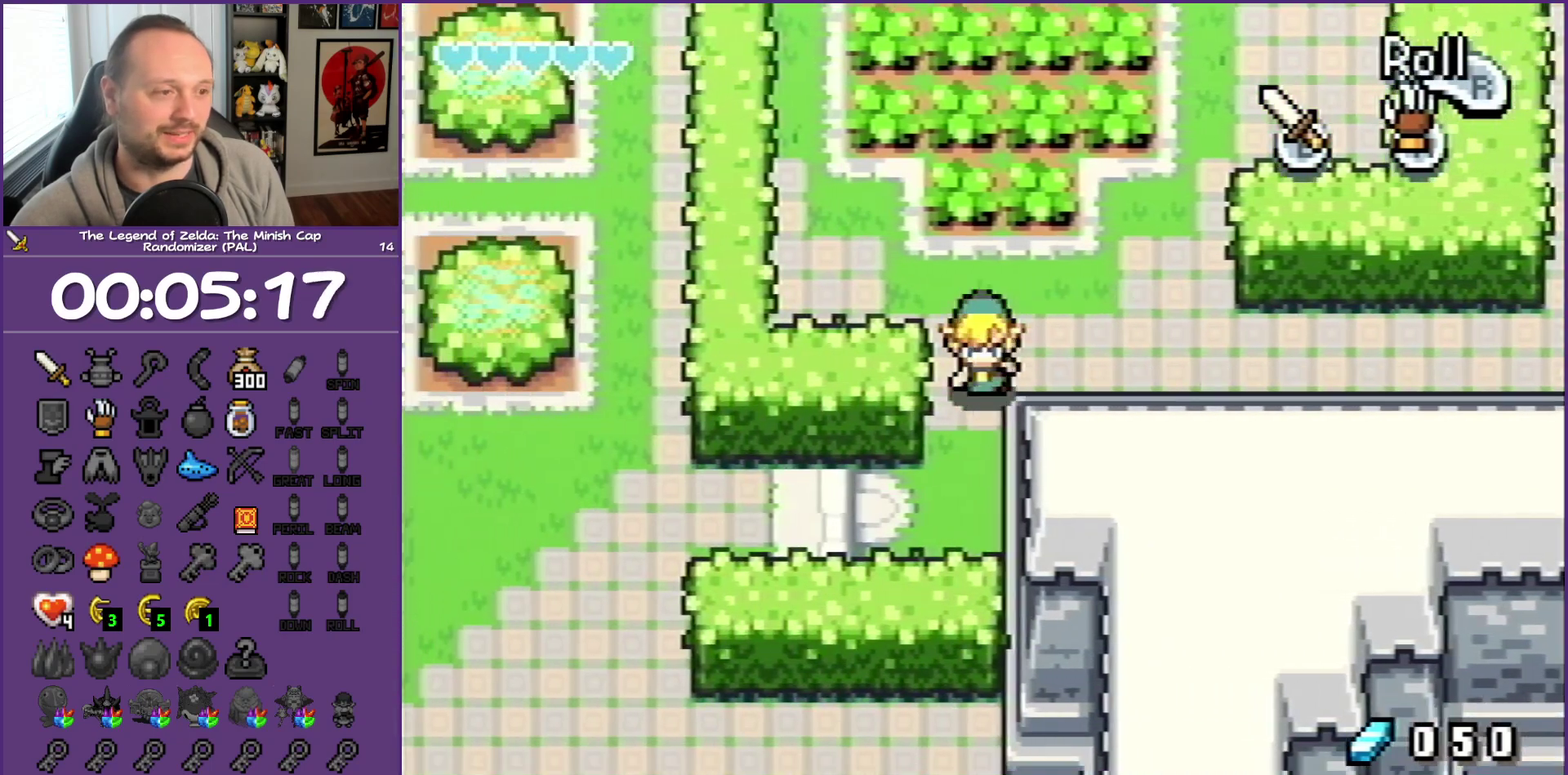
{"buttons": ["DPAD_LEFT"], "events": [[217, "DPAD_LEFT", "down"], [333, "DPAD_DOWN", "up"]]}
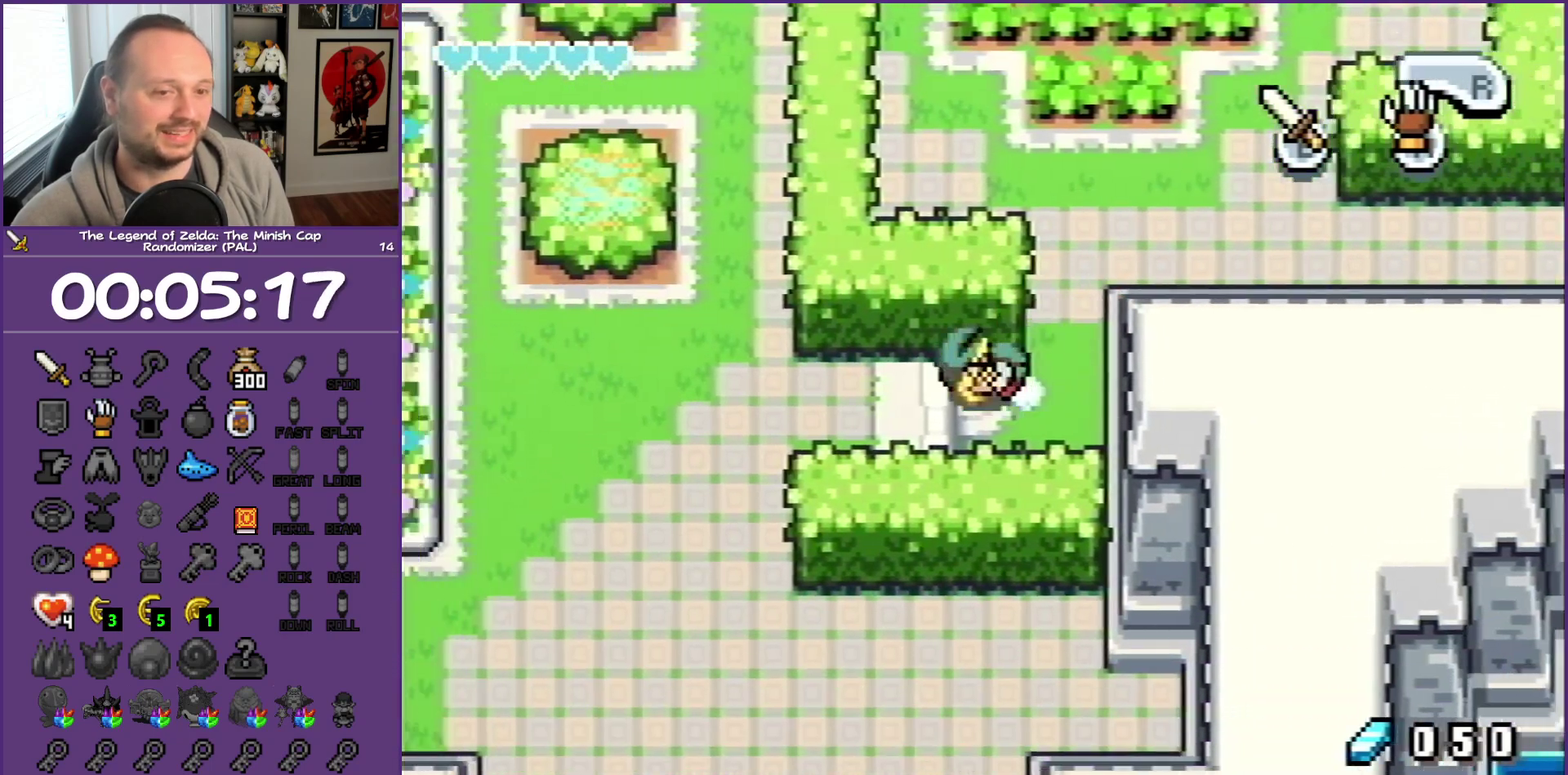
{"buttons": ["R1", "DPAD_LEFT"], "events": [[17, "R1", "down"], [167, "R1", "up"], [483, "R1", "down"]]}
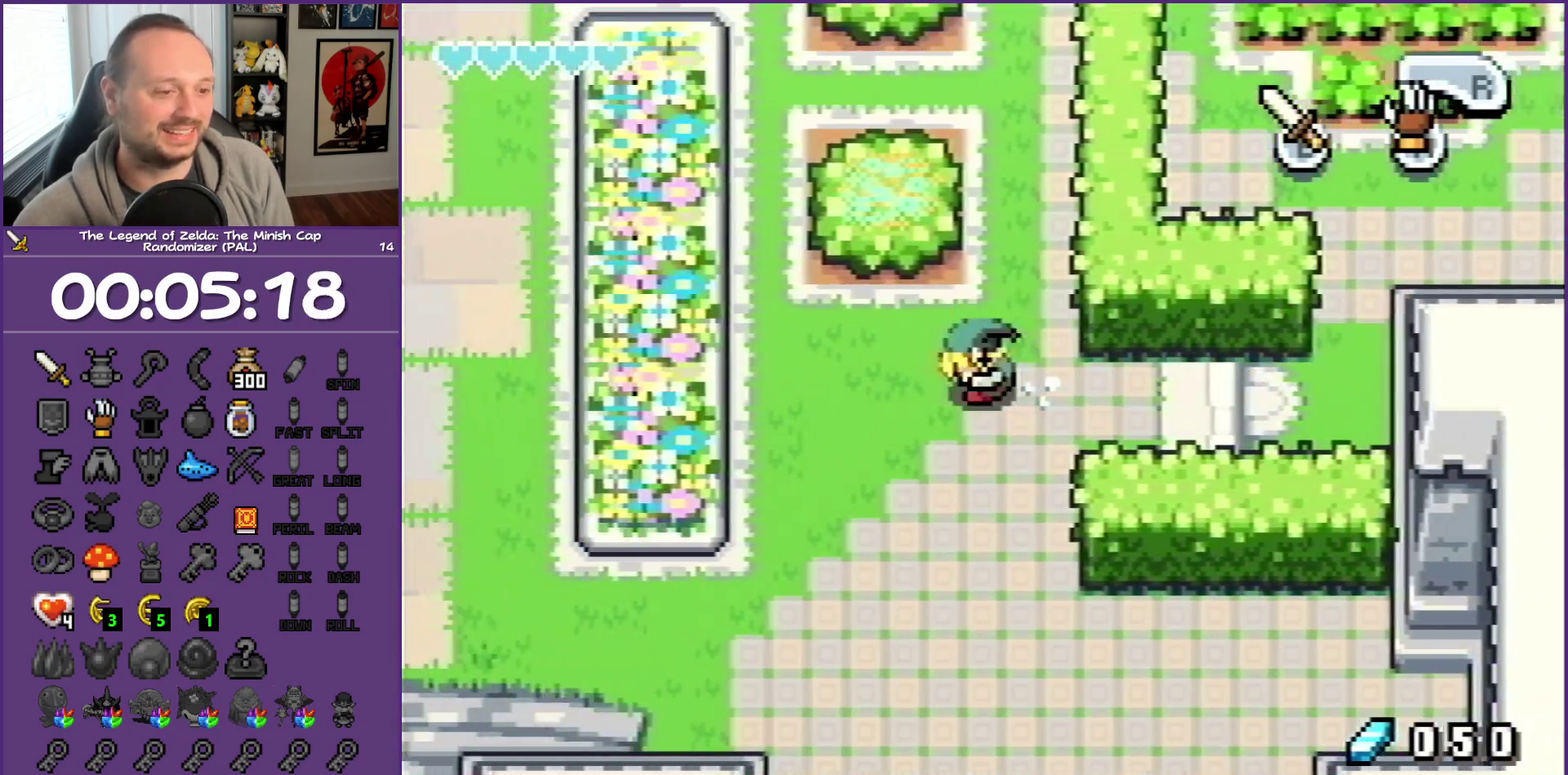
{"buttons": ["DPAD_DOWN", "SELECT"], "events": [[167, "DPAD_DOWN", "down"], [167, "R1", "up"], [250, "DPAD_LEFT", "up"], [483, "SELECT", "down"]]}
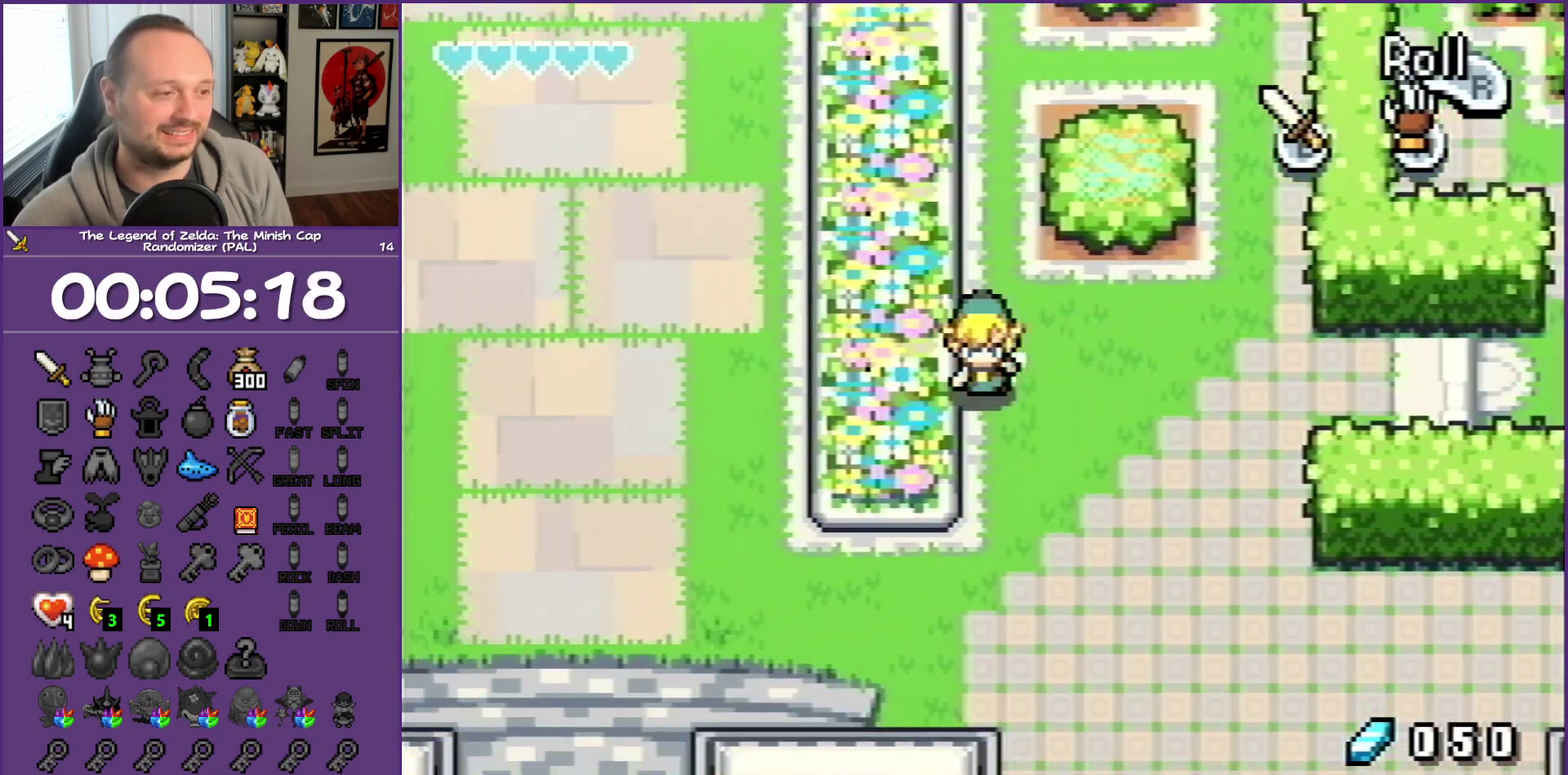
{"buttons": [], "events": [[167, "DPAD_DOWN", "up"], [167, "SELECT", "up"]]}
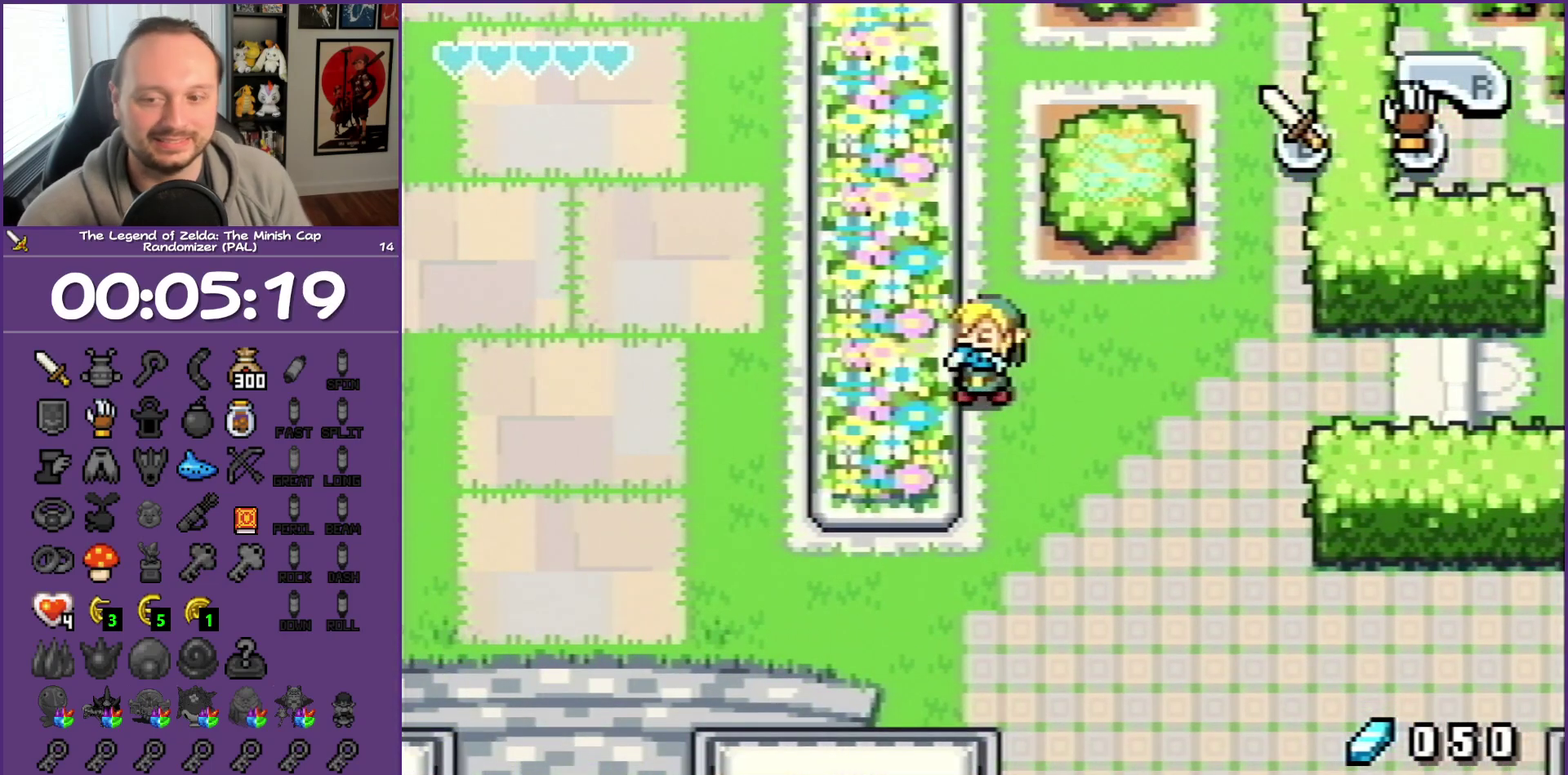
{"buttons": [], "events": []}
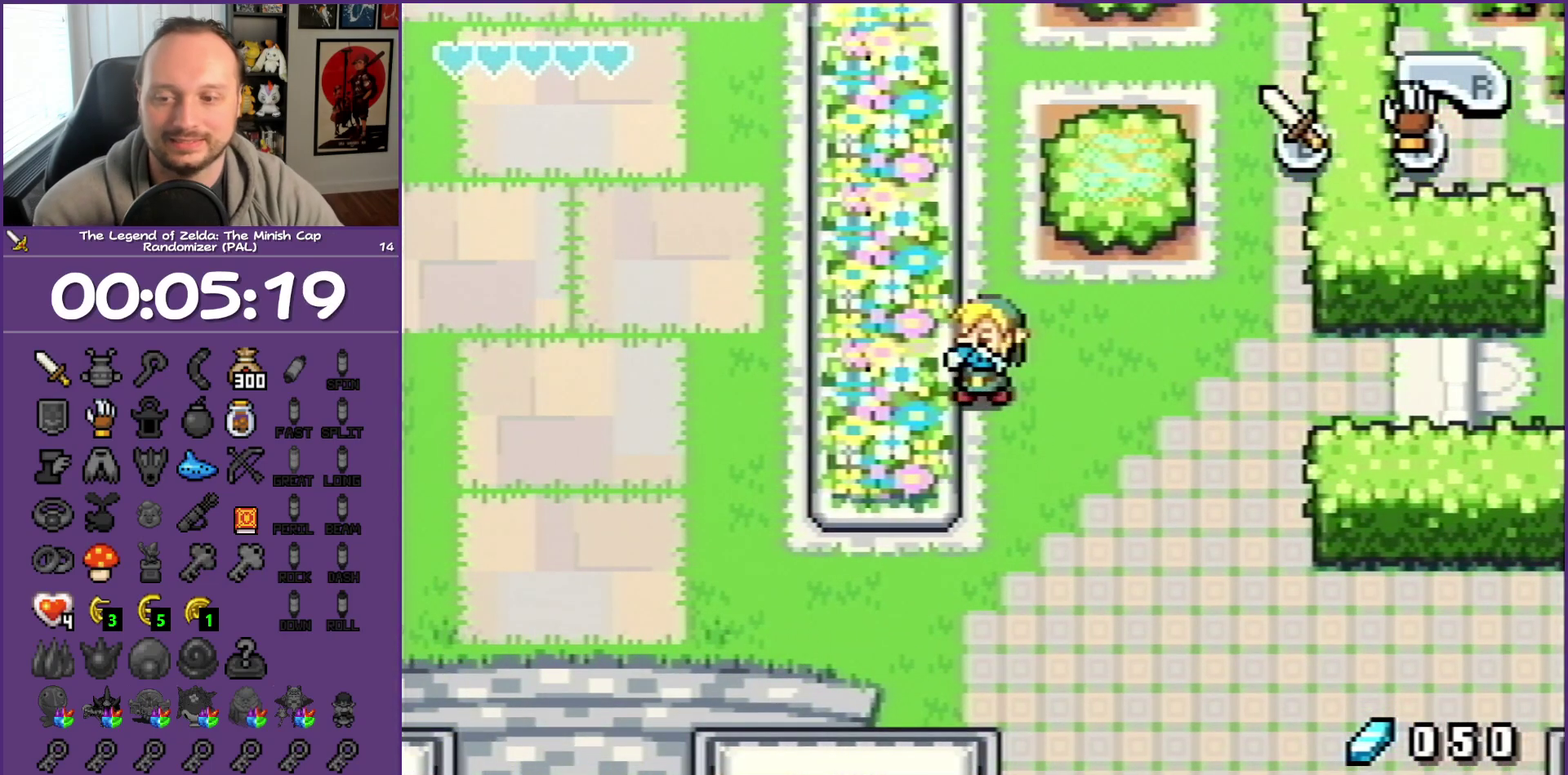
{"buttons": [], "events": []}
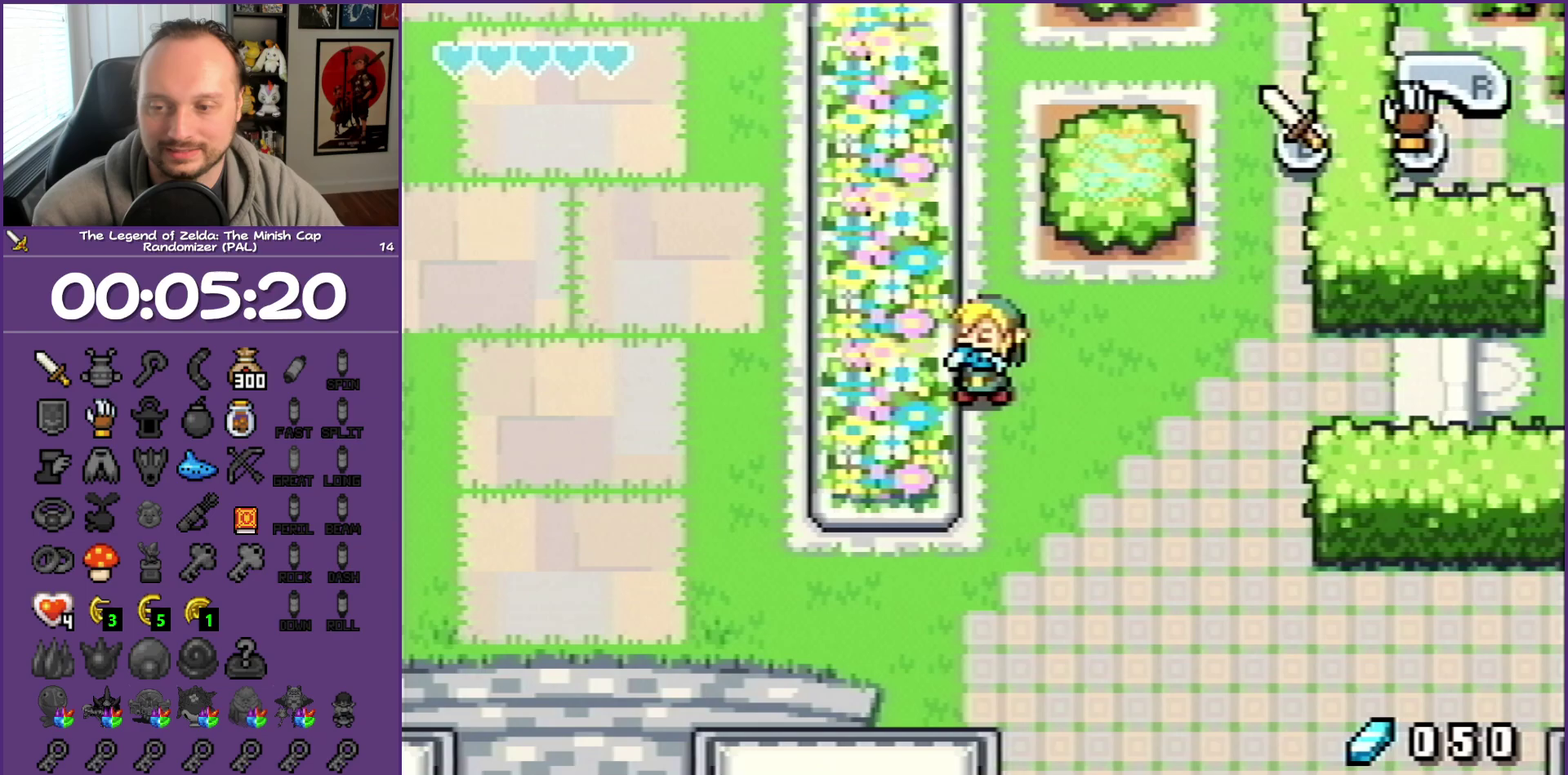
{"buttons": [], "events": []}
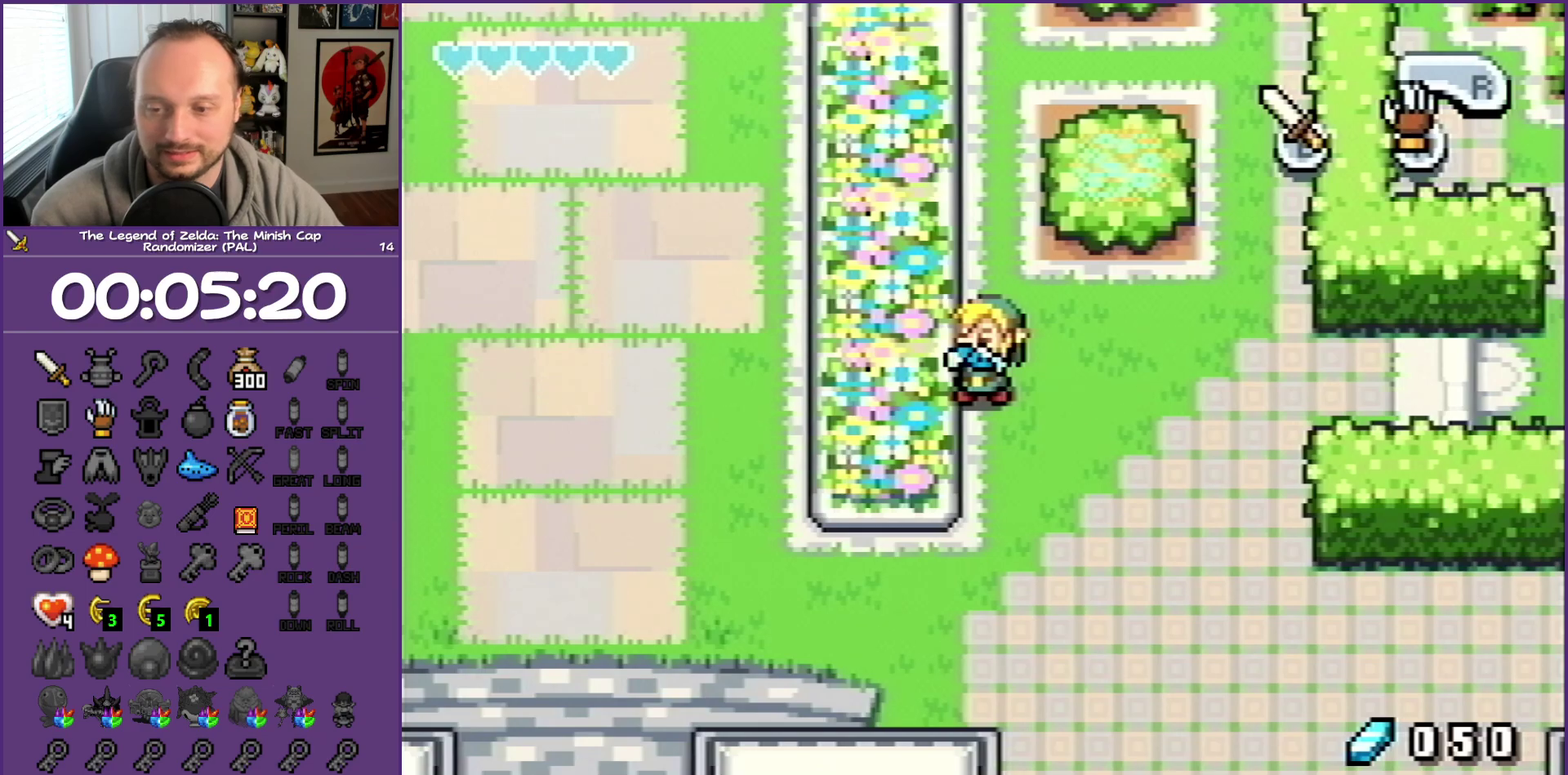
{"buttons": [], "events": []}
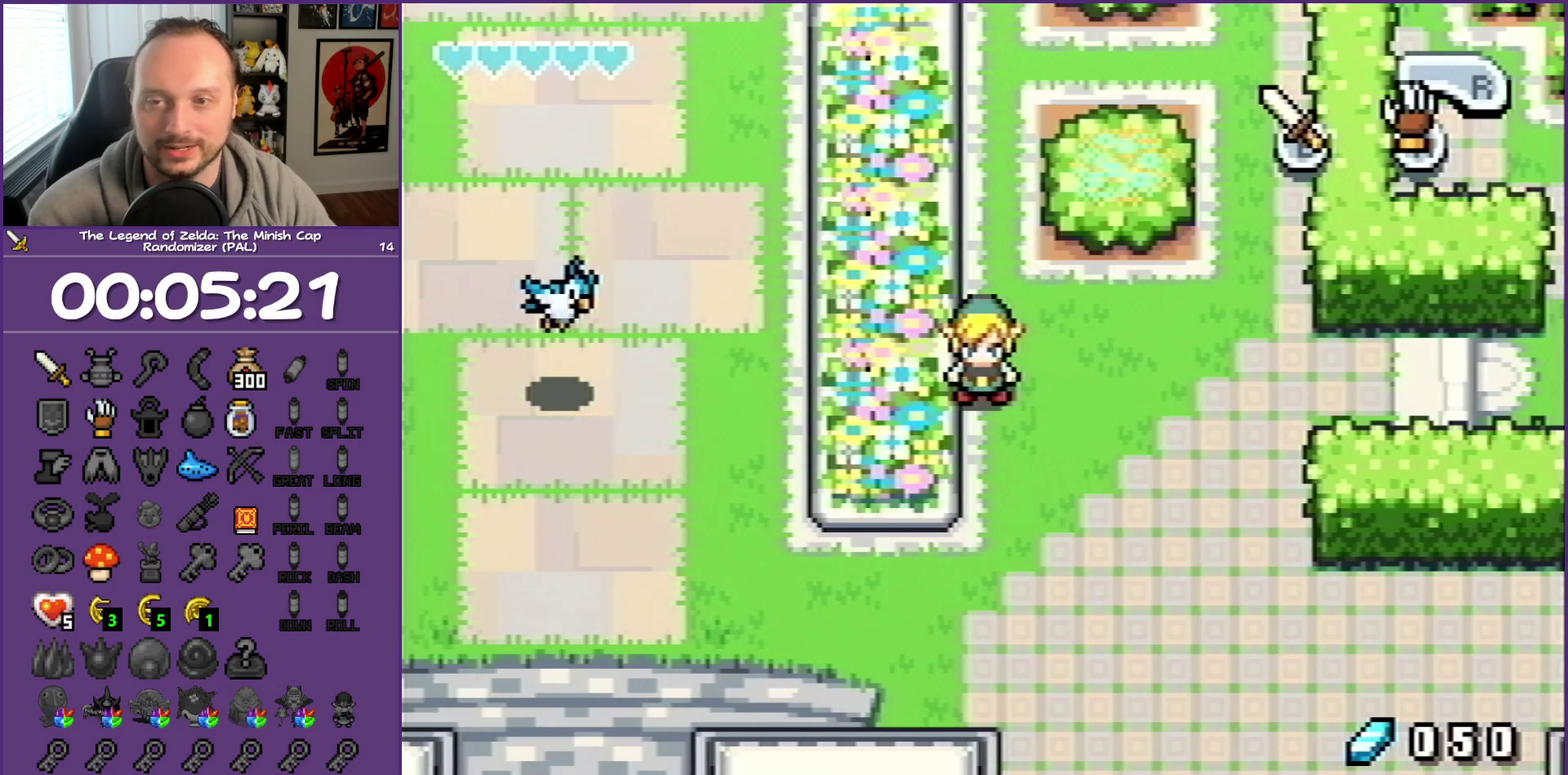
{"buttons": [], "events": []}
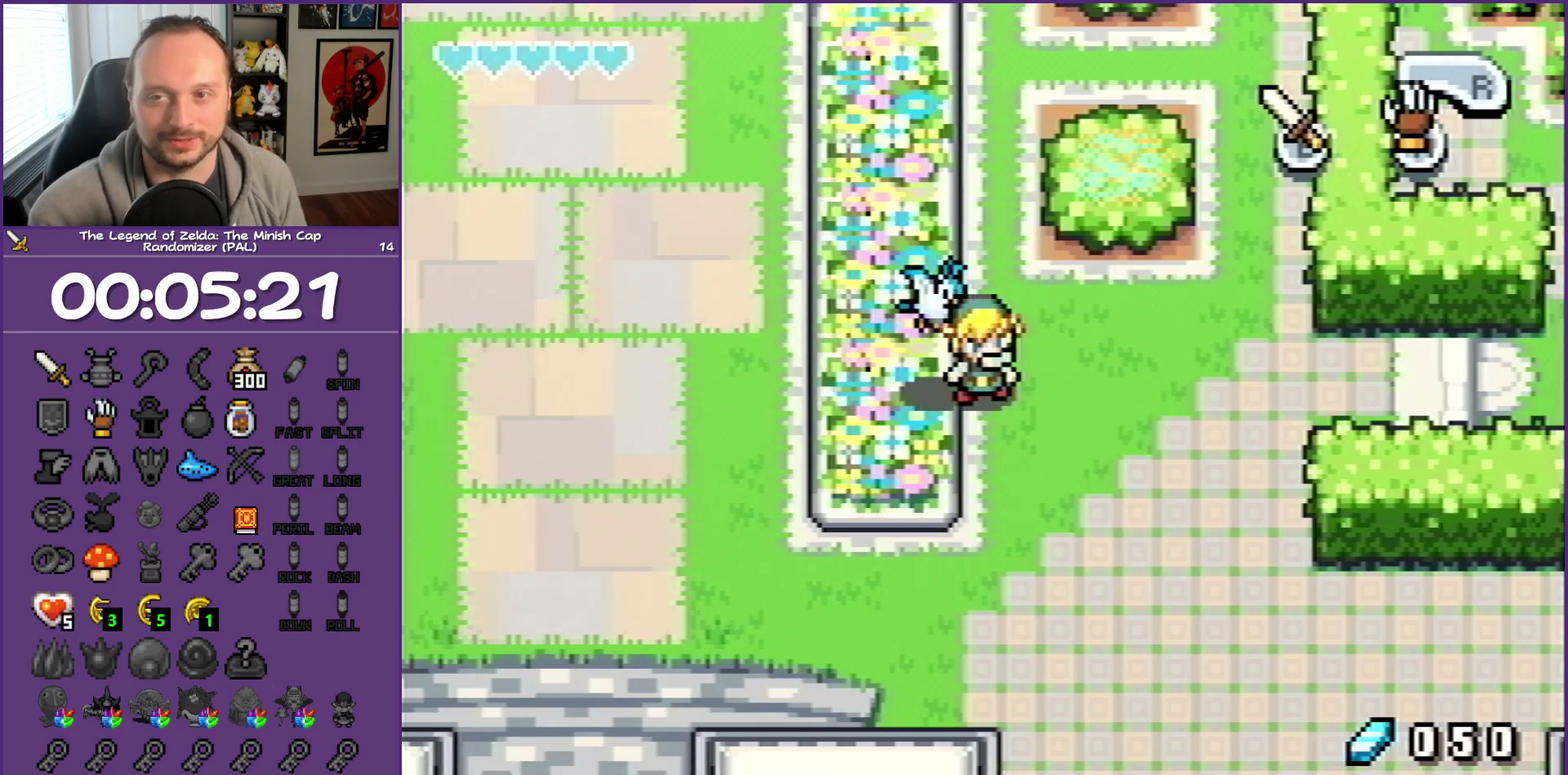
{"buttons": [], "events": []}
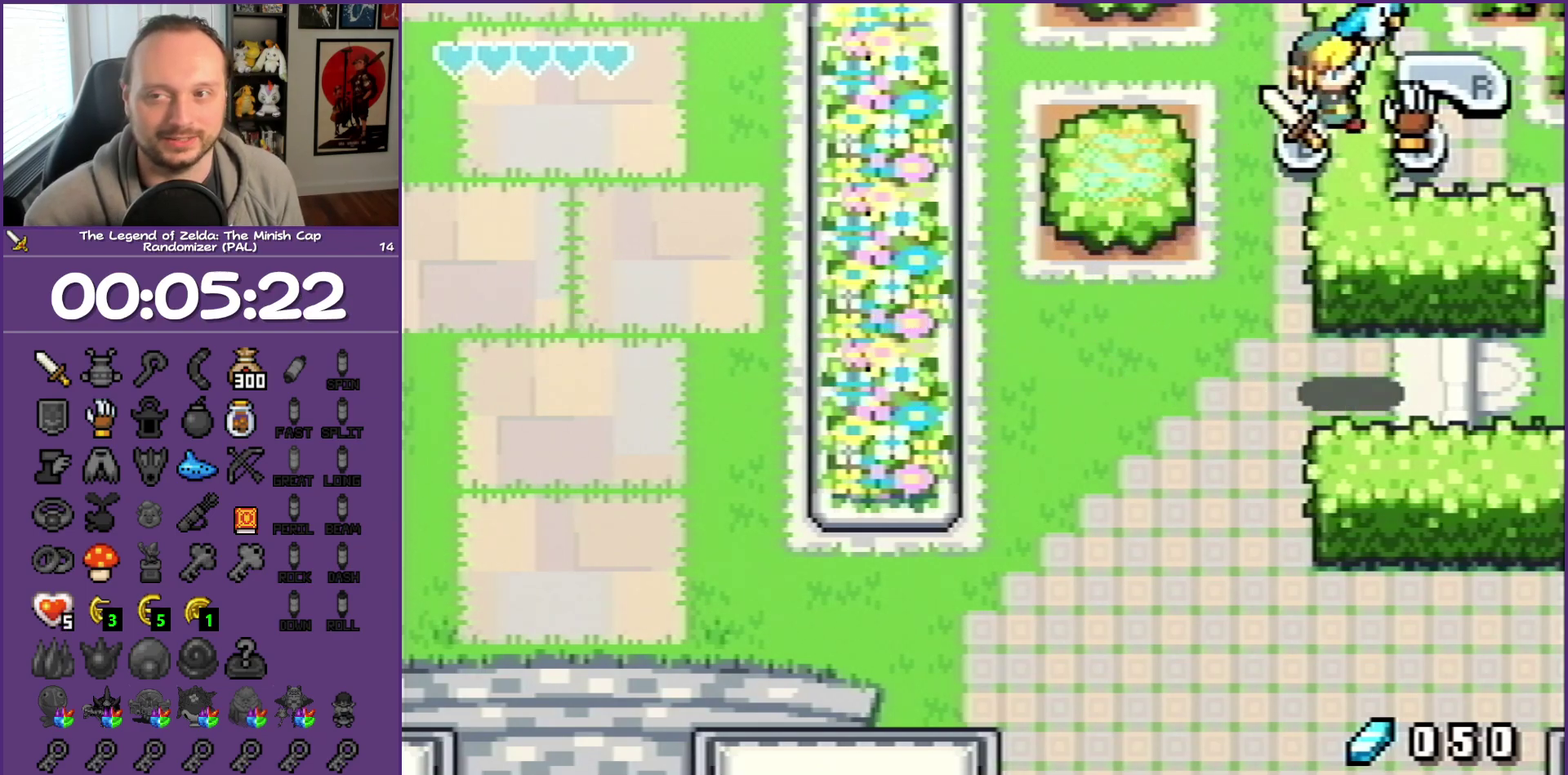
{"buttons": [], "events": []}
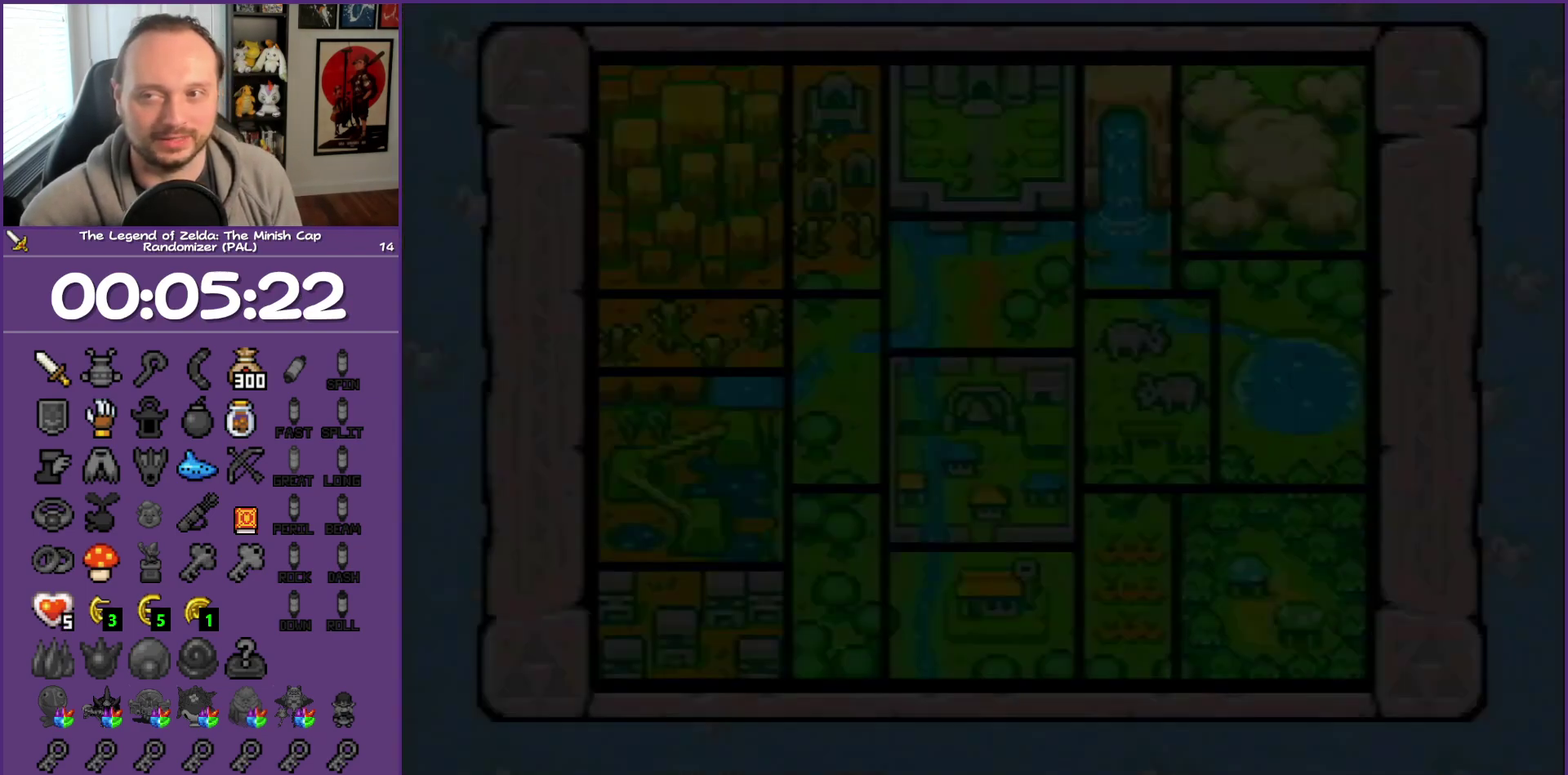
{"buttons": [], "events": []}
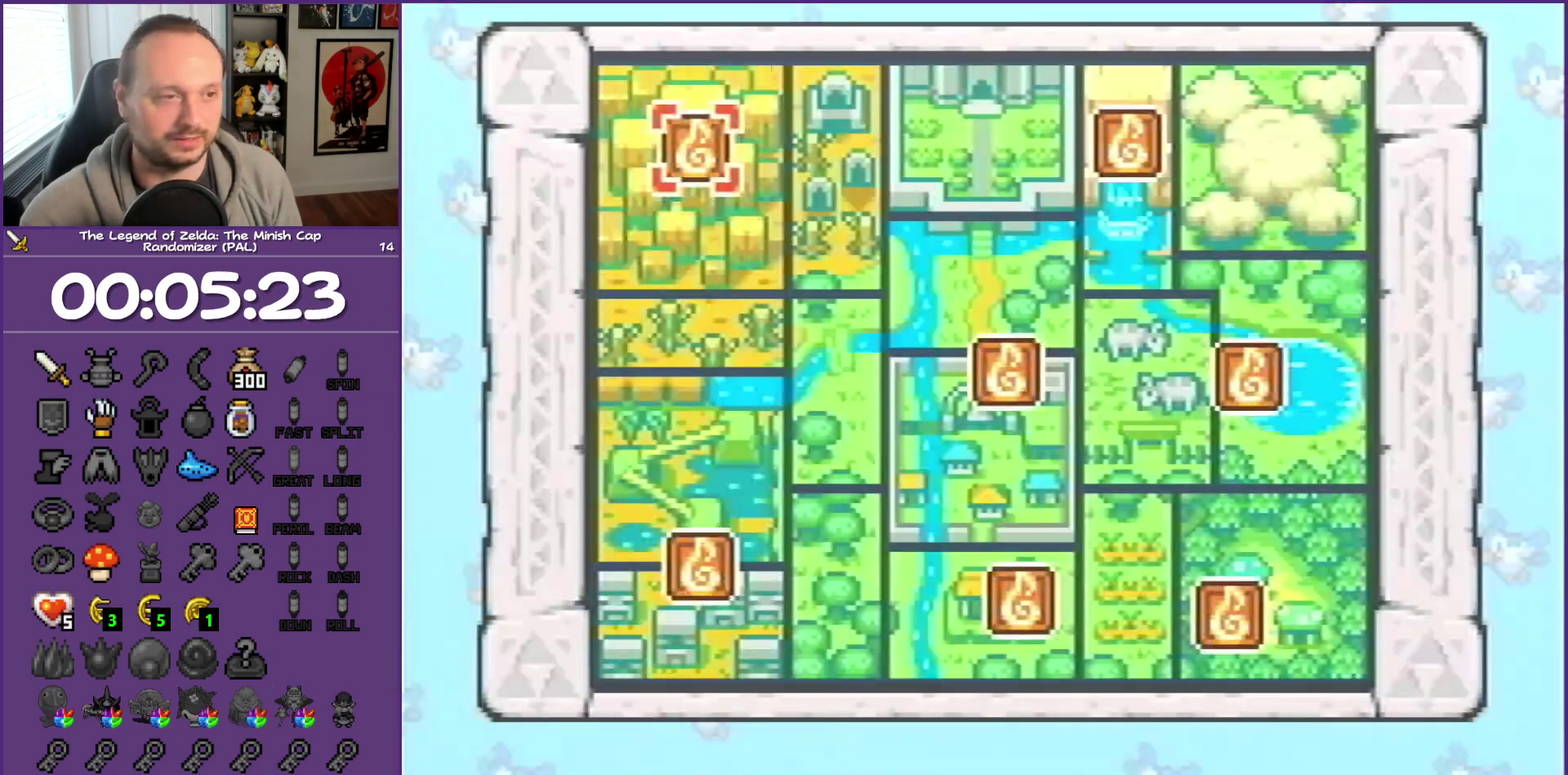
{"buttons": ["A"], "events": [[267, "A", "down"]]}
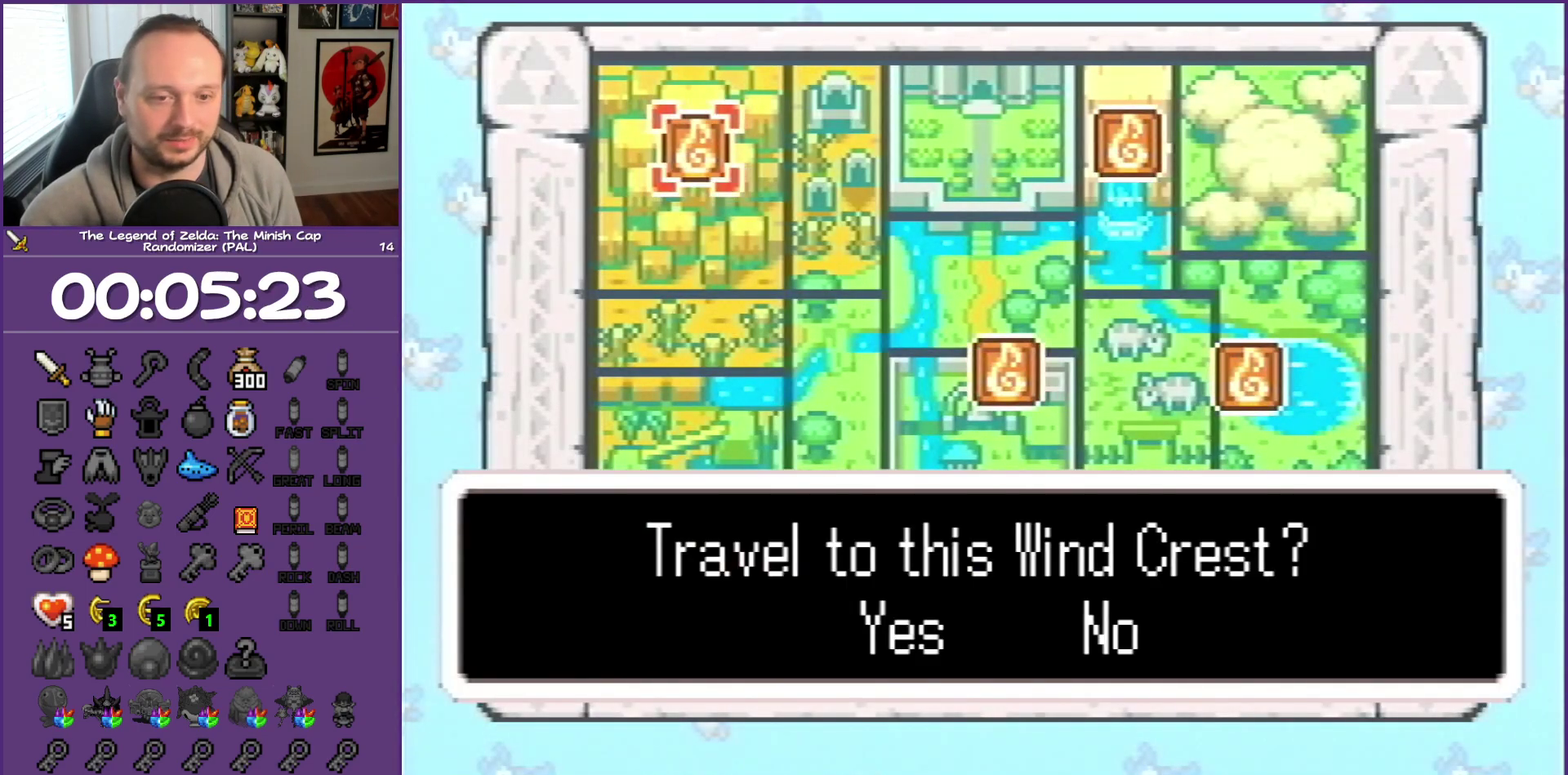
{"buttons": ["A"], "events": []}
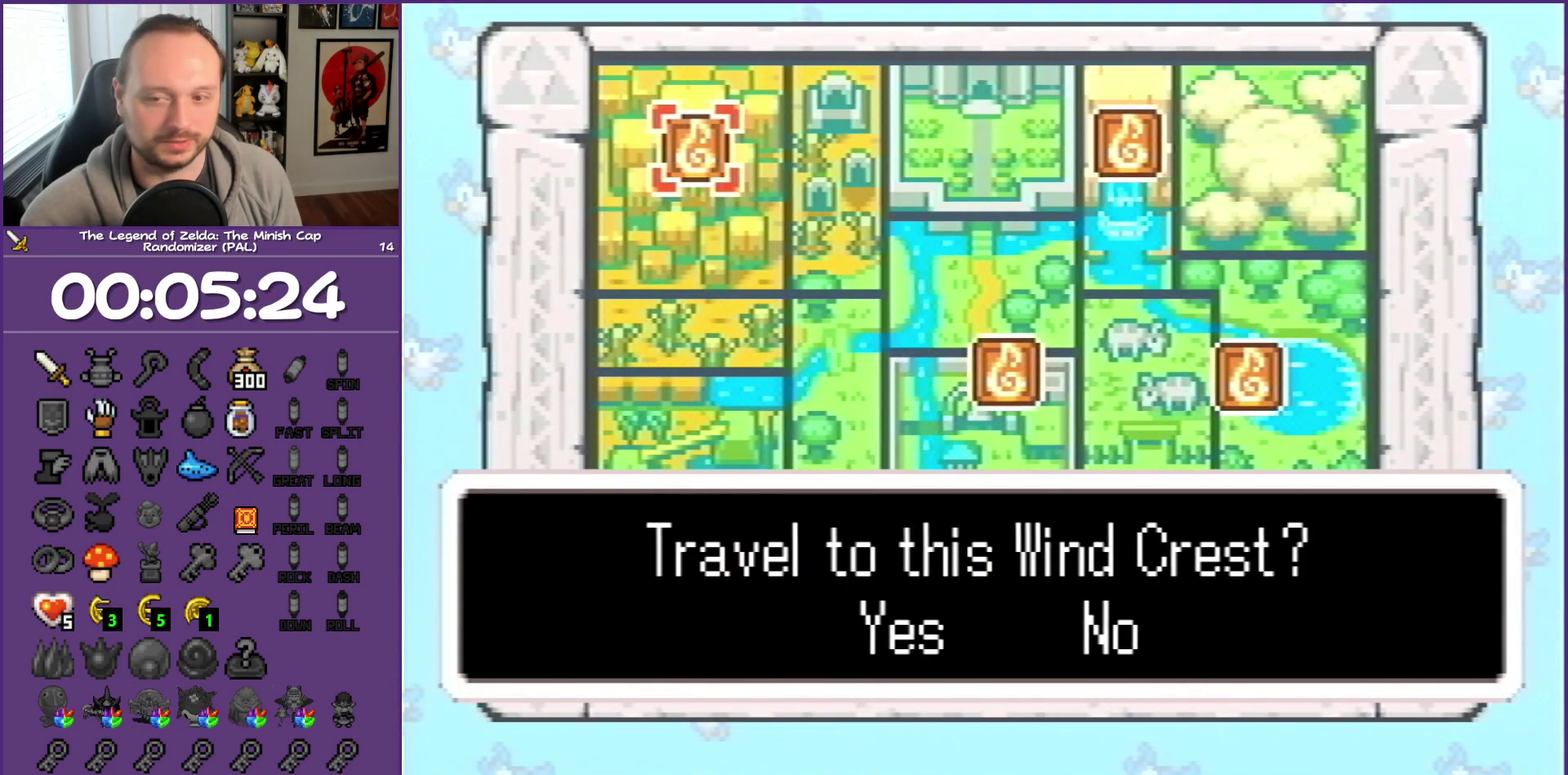
{"buttons": ["A"], "events": []}